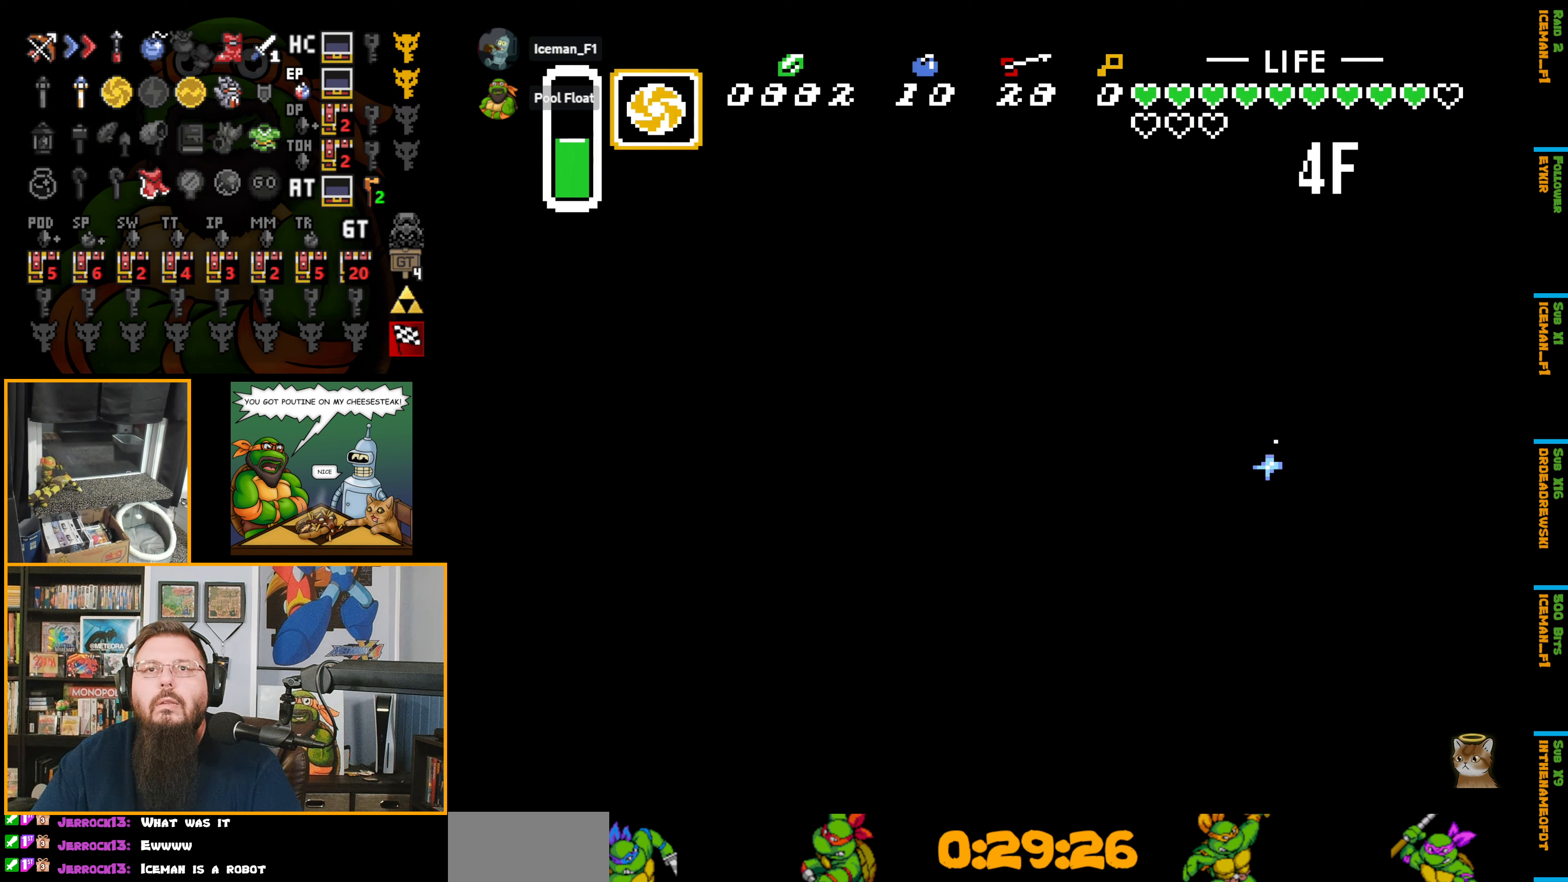
Gameplay with a controller (Nintendo layout); each line is a JSON object with the inputs held at the frame after it. "events" lists button and stick changes between this image and that frame as [ms after this image, input, new state], when the widget could be followed in between. Not read: L3 R3.
{"buttons": ["B"], "events": [[284, "DPAD_LEFT", "down"], [417, "DPAD_LEFT", "up"]]}
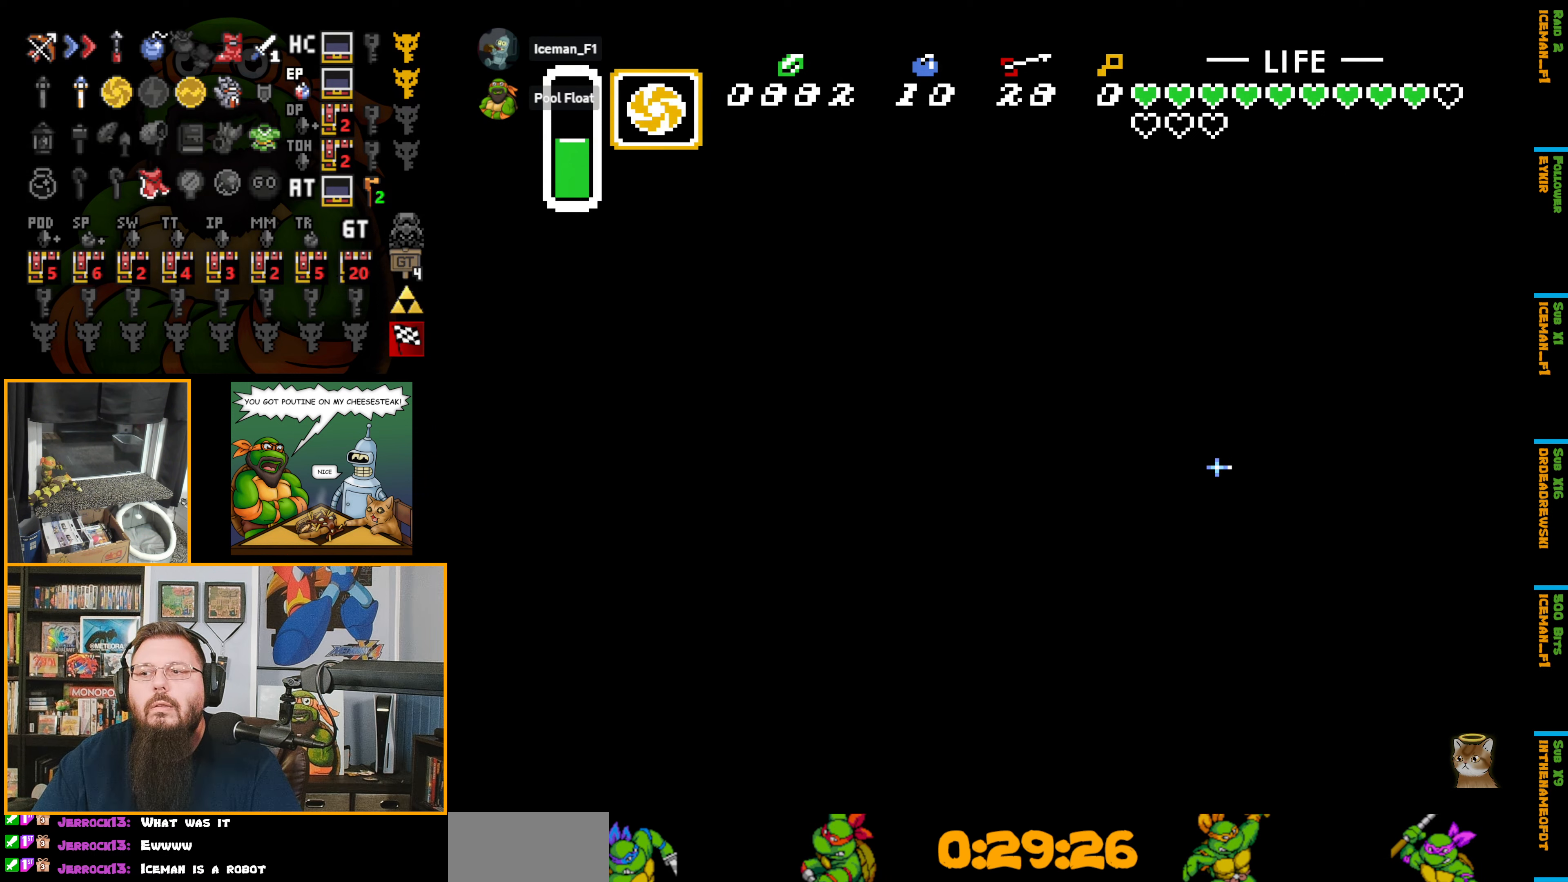
{"buttons": ["B"], "events": [[184, "DPAD_UP", "down"], [434, "DPAD_UP", "up"]]}
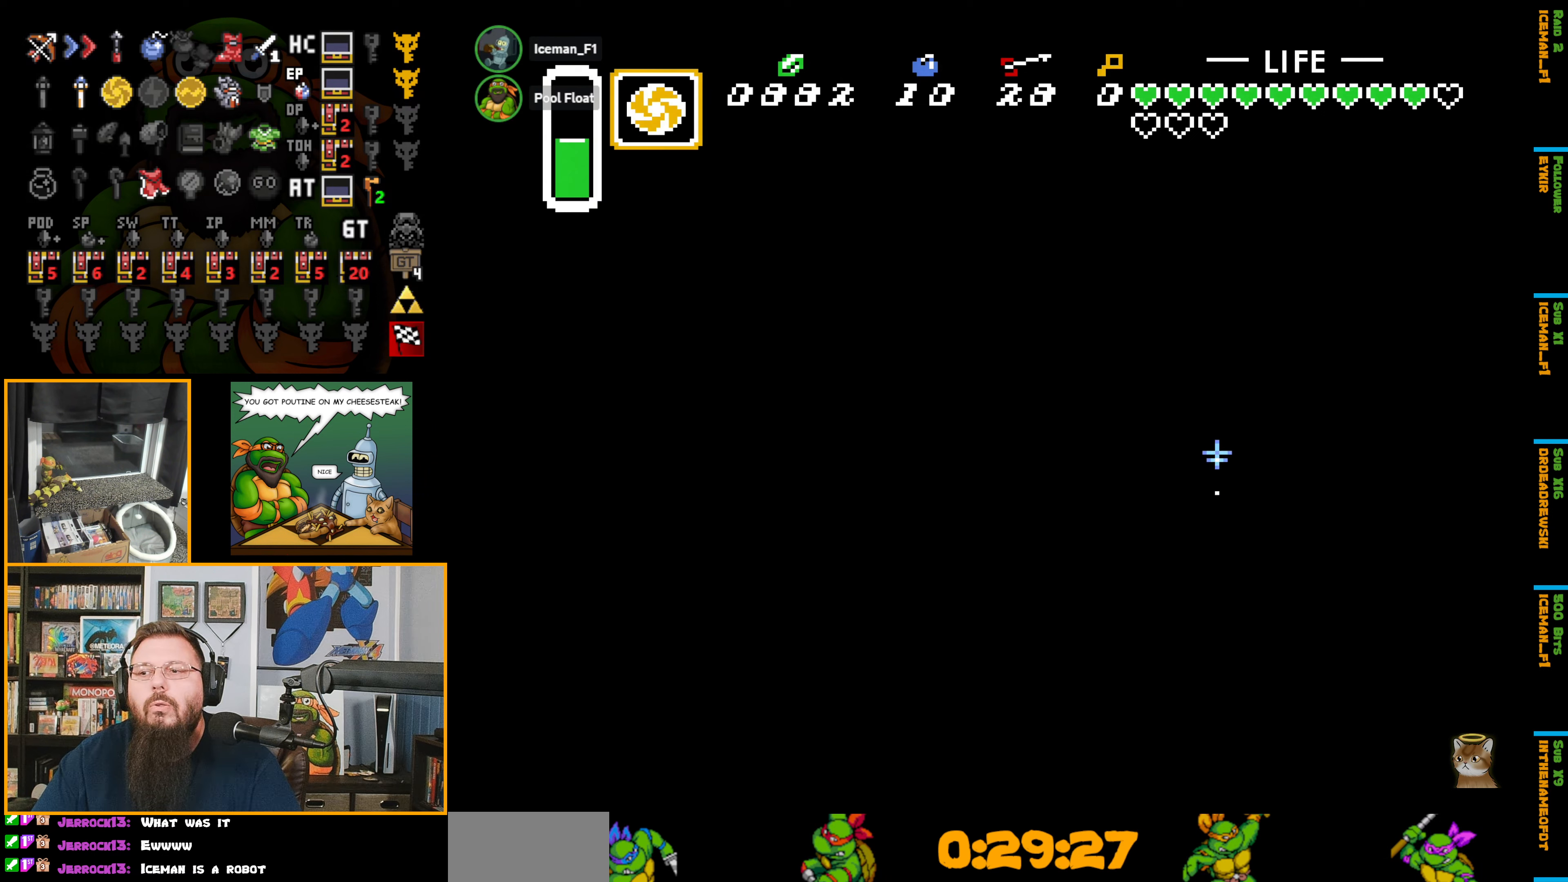
{"buttons": ["B"], "events": []}
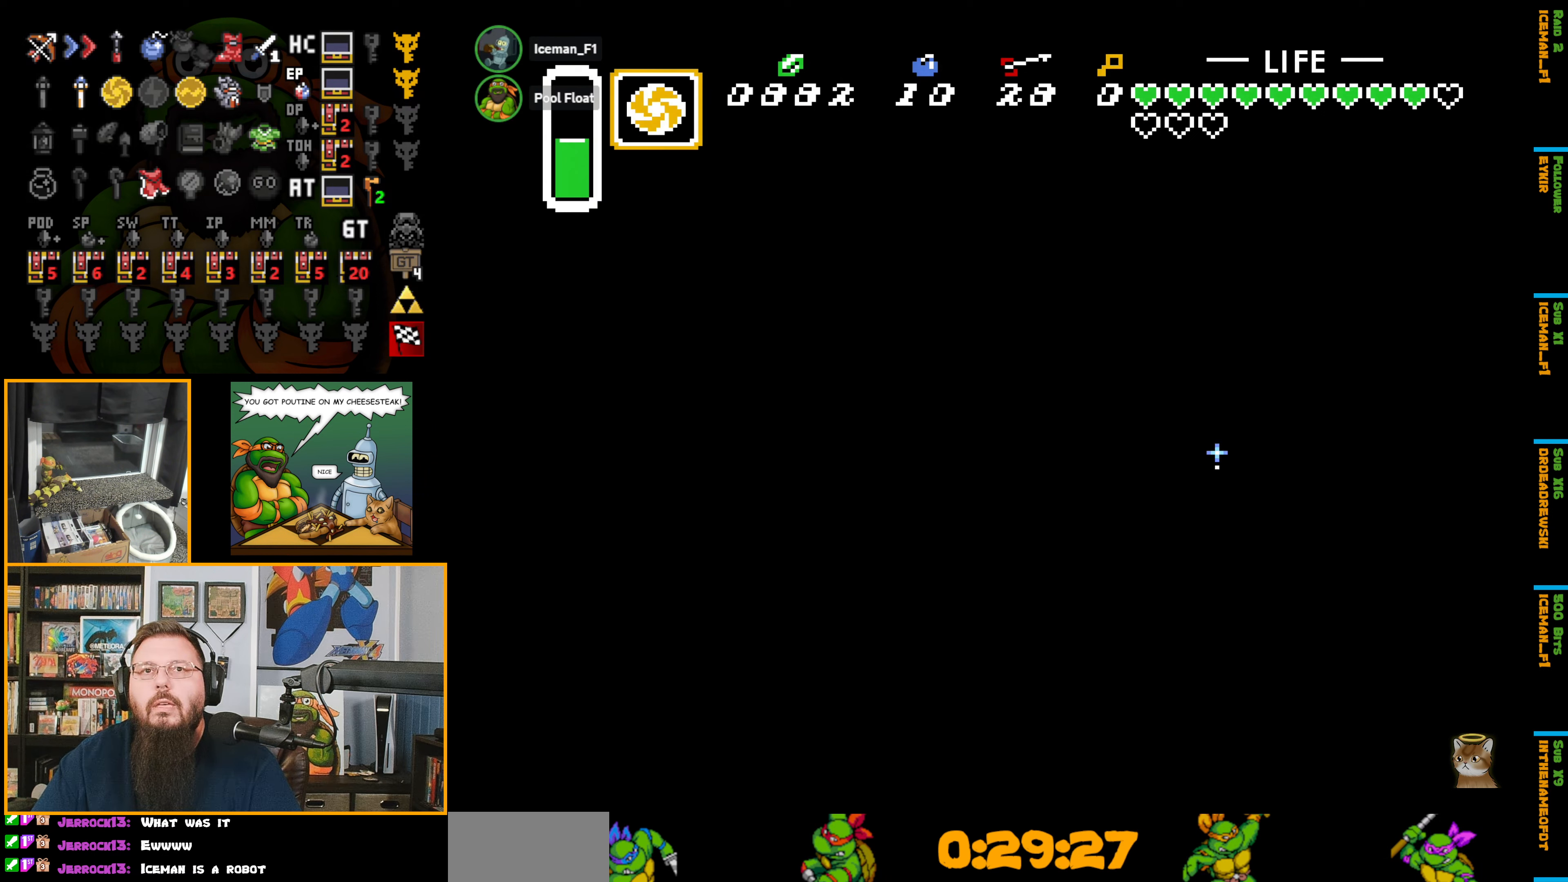
{"buttons": ["B"], "events": [[100, "DPAD_UP", "down"], [167, "DPAD_UP", "up"]]}
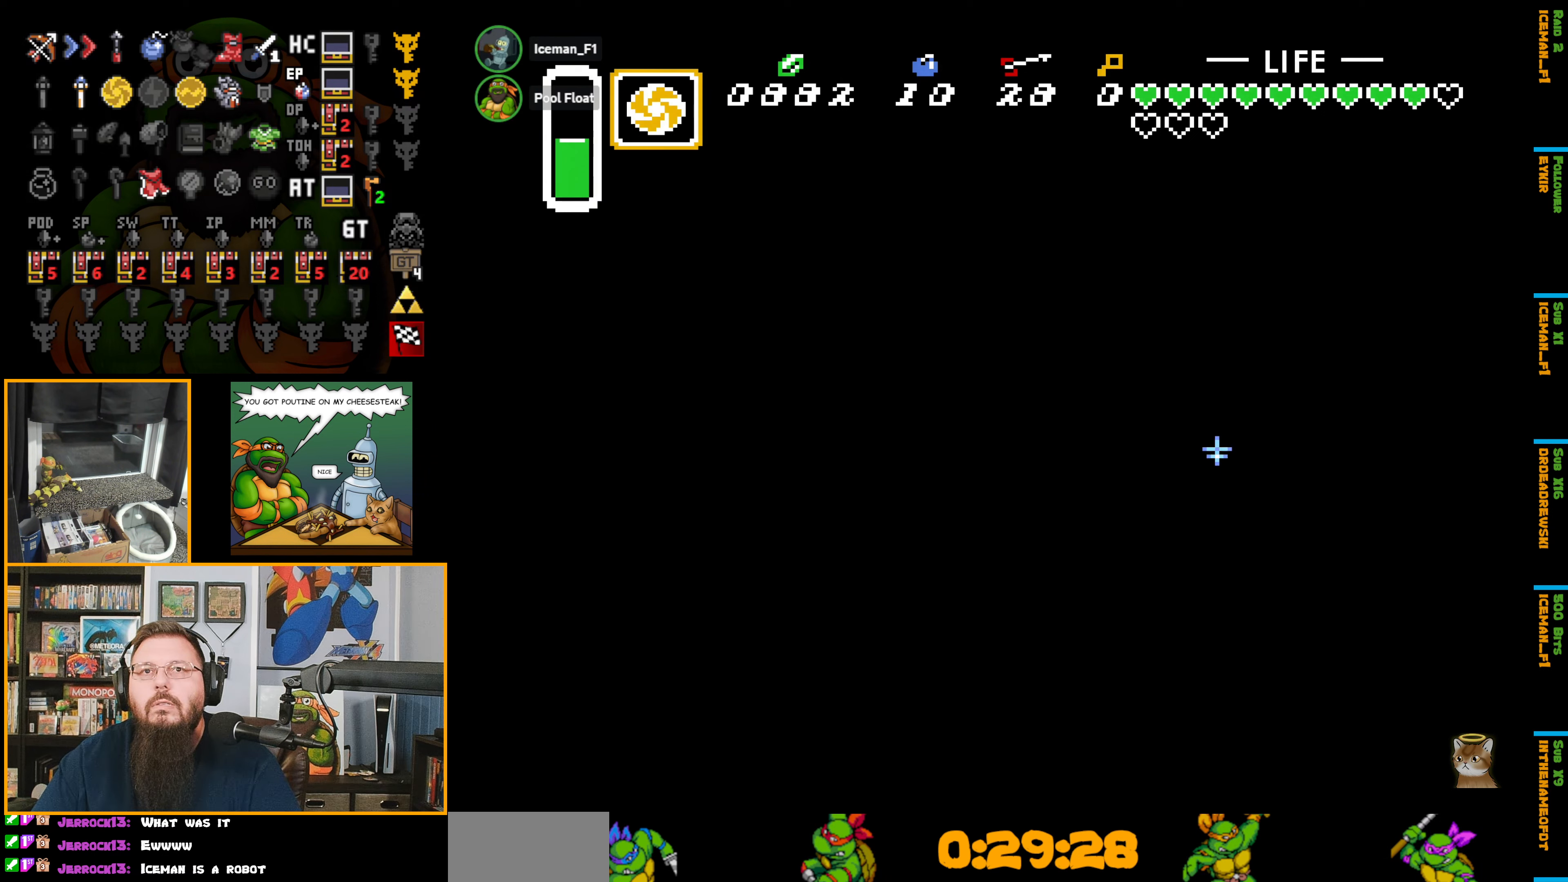
{"buttons": ["B", "DPAD_LEFT"], "events": [[217, "DPAD_LEFT", "down"]]}
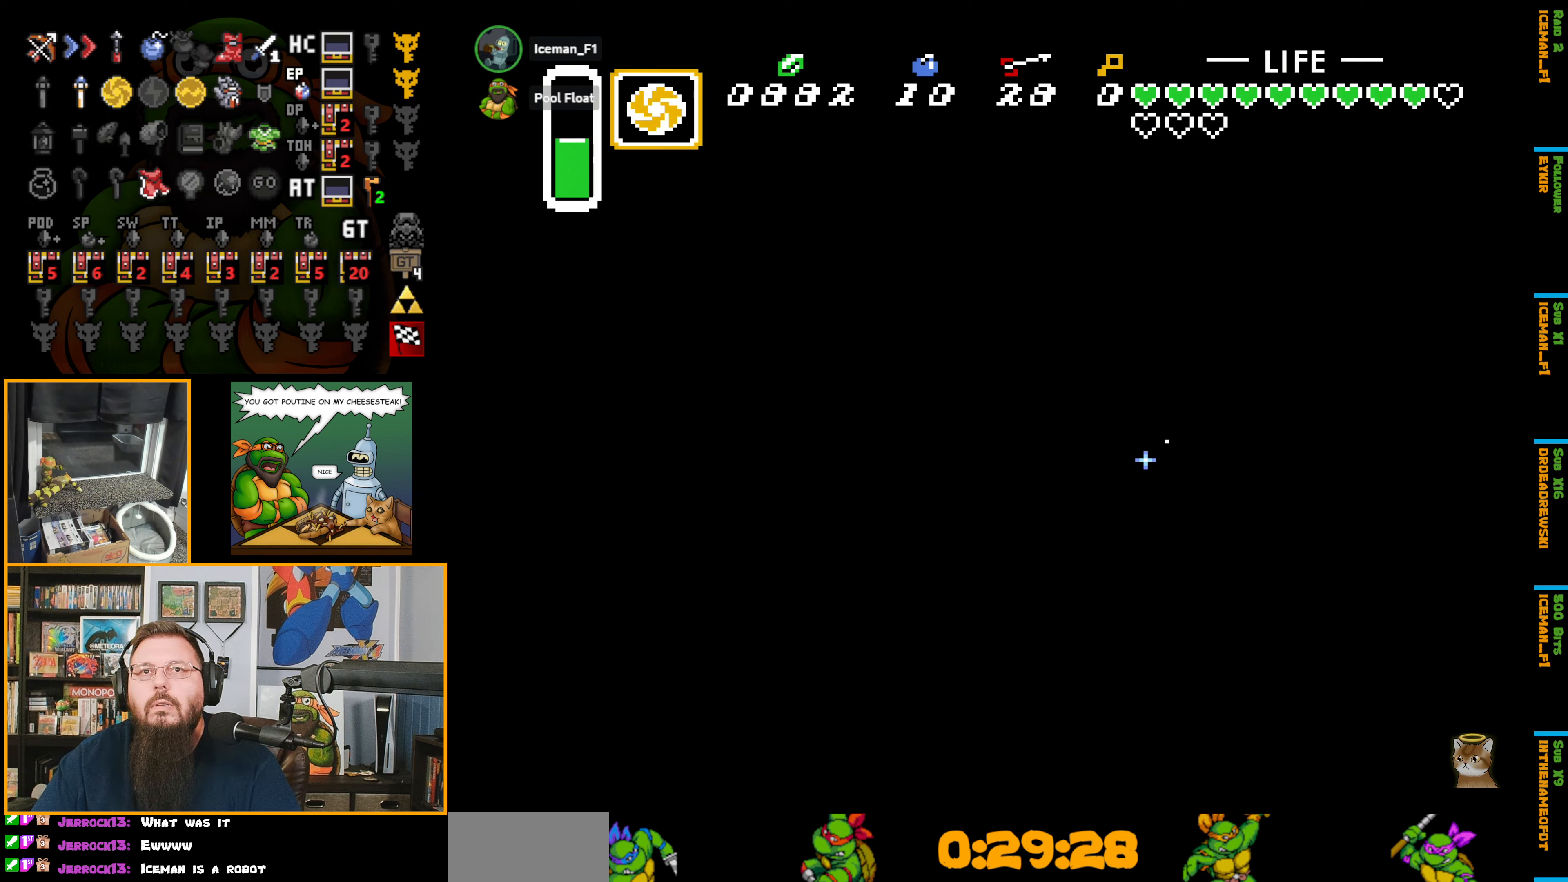
{"buttons": ["B", "DPAD_LEFT"], "events": []}
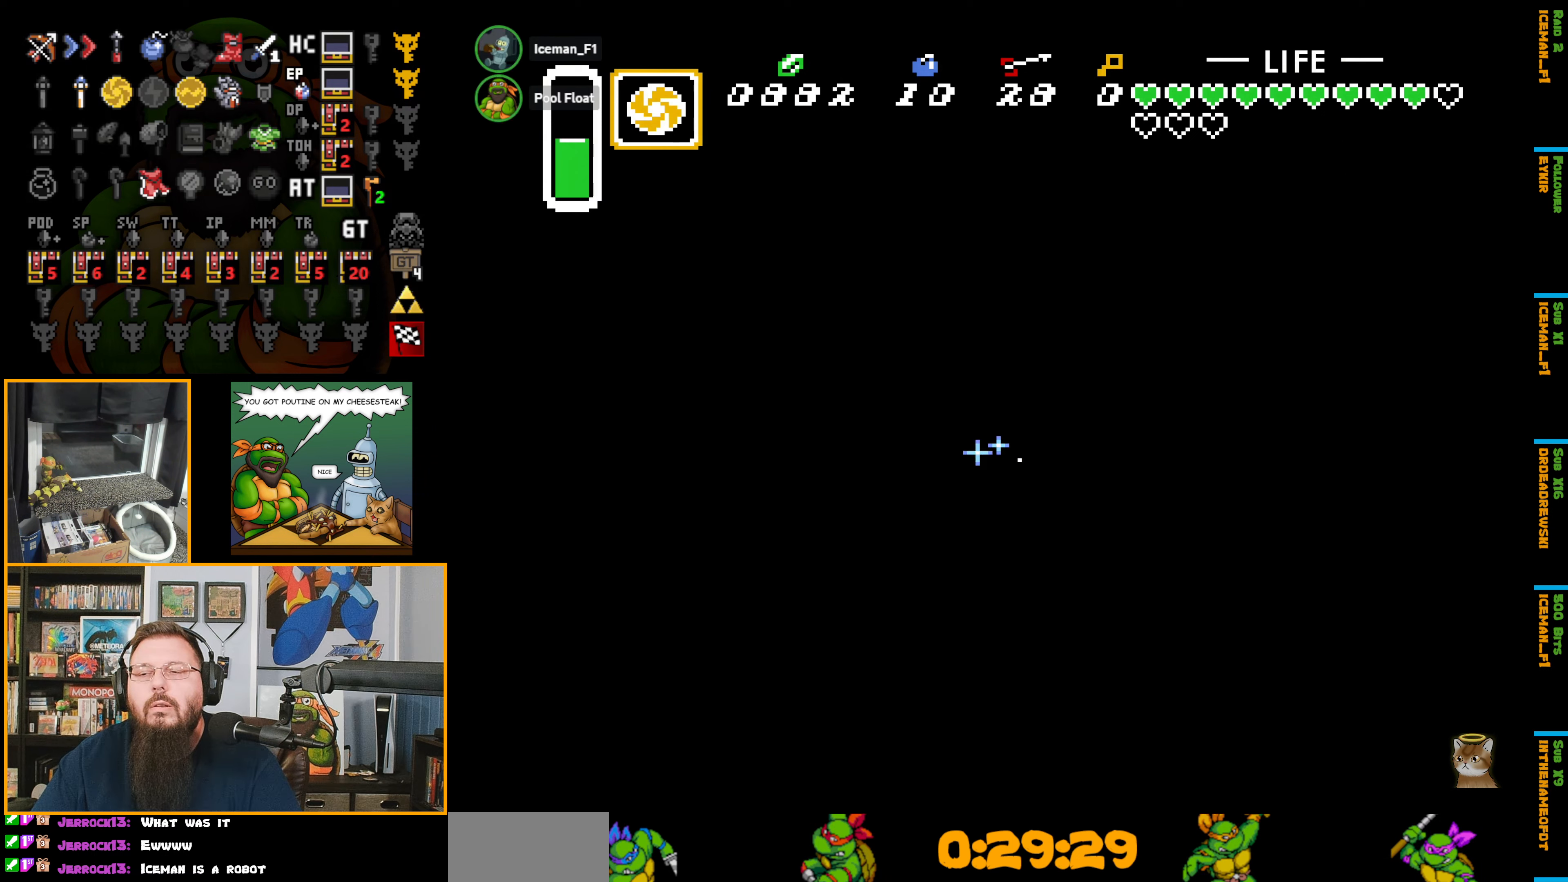
{"buttons": ["B", "DPAD_LEFT"], "events": []}
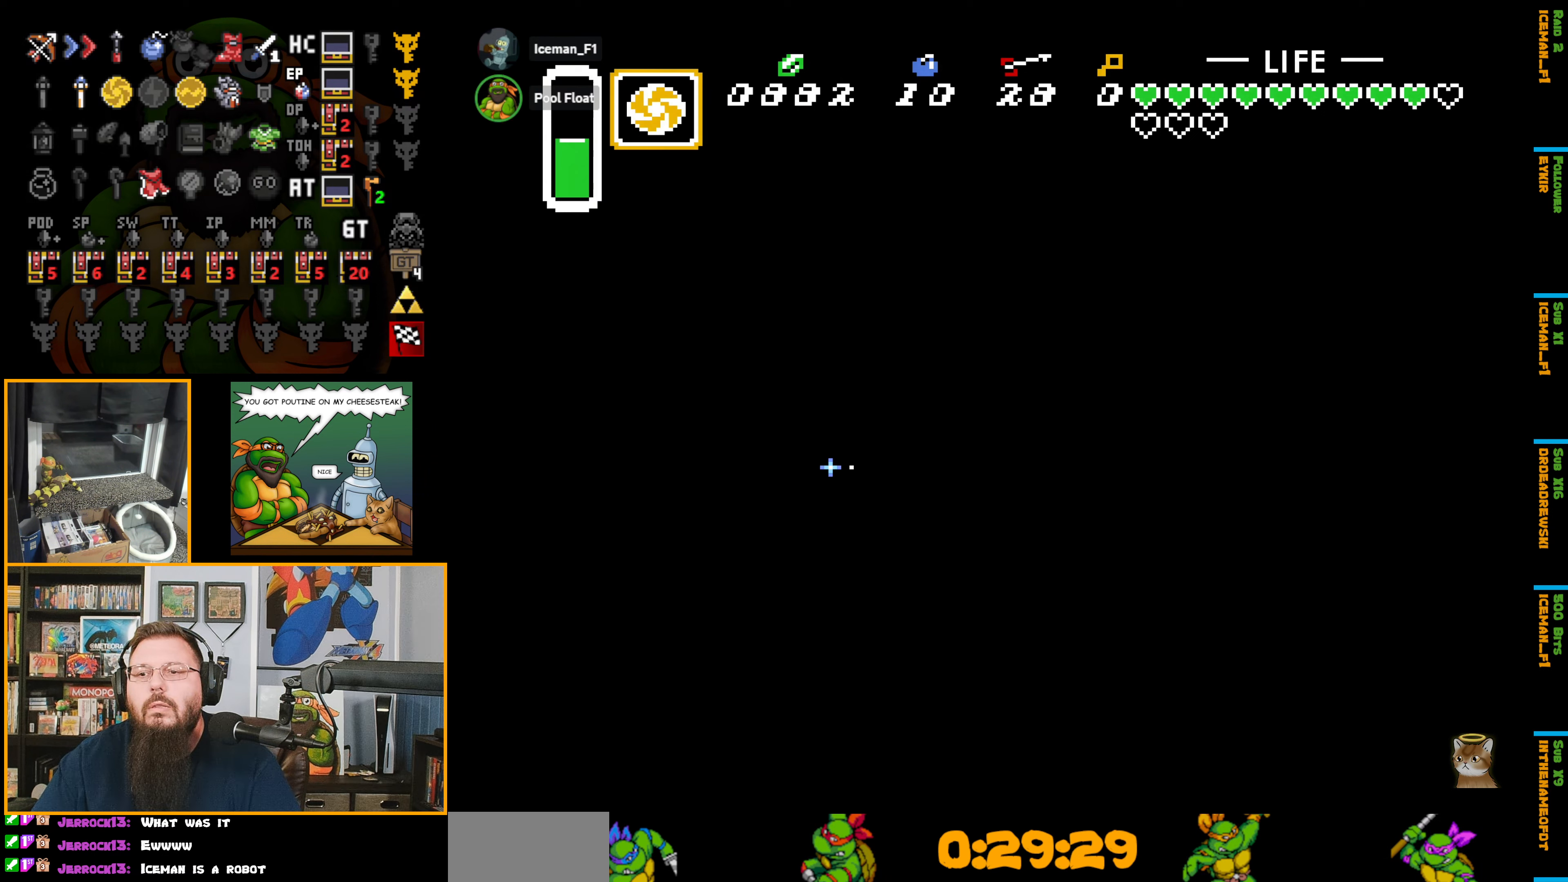
{"buttons": ["B", "DPAD_LEFT"], "events": []}
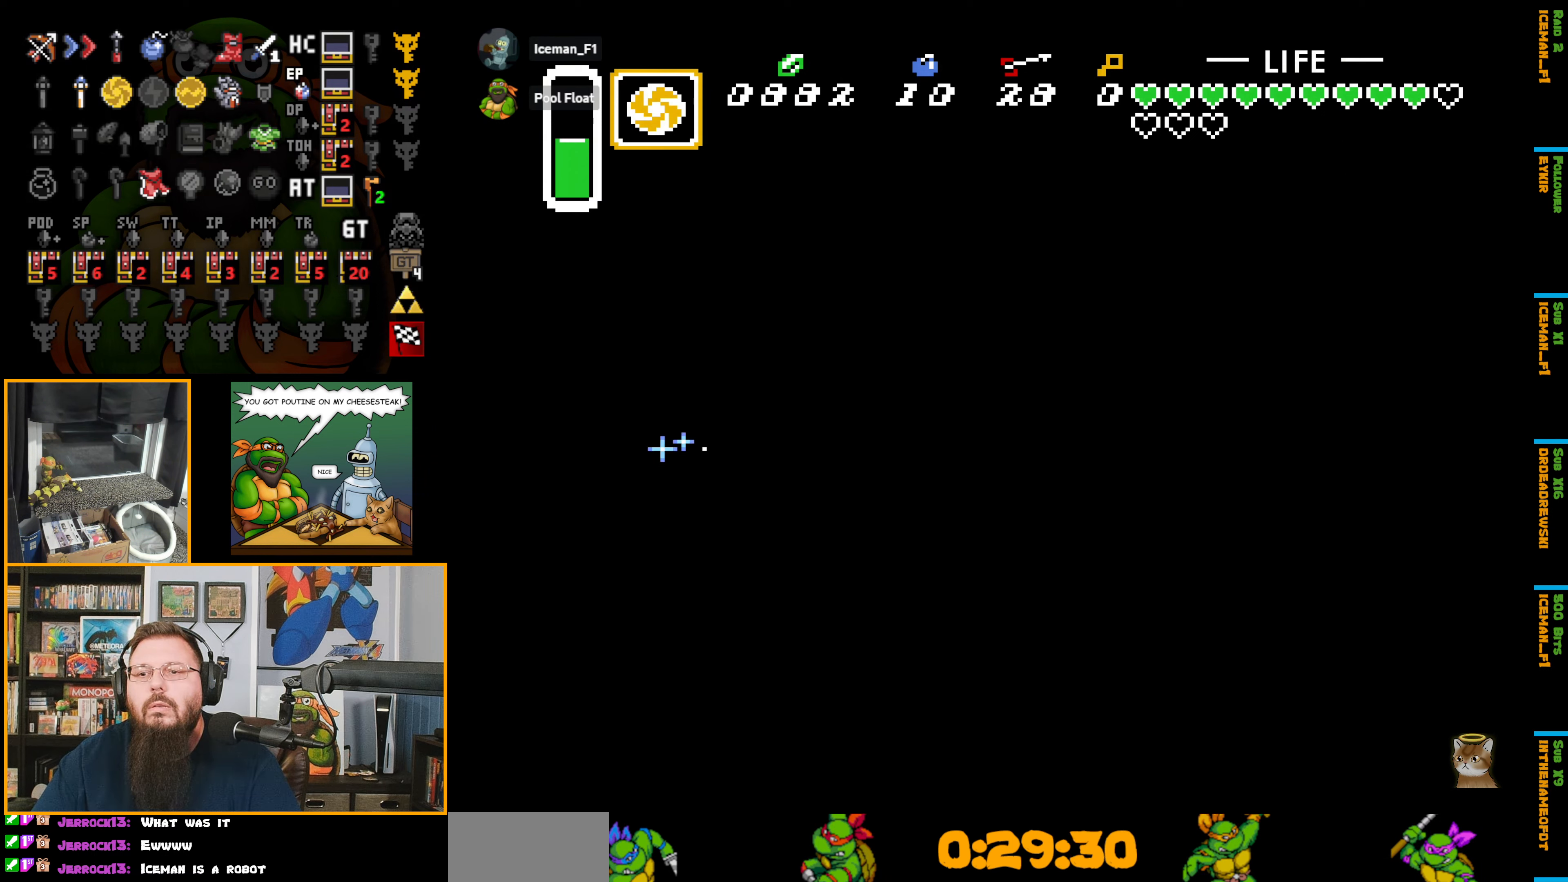
{"buttons": ["B", "DPAD_LEFT"], "events": []}
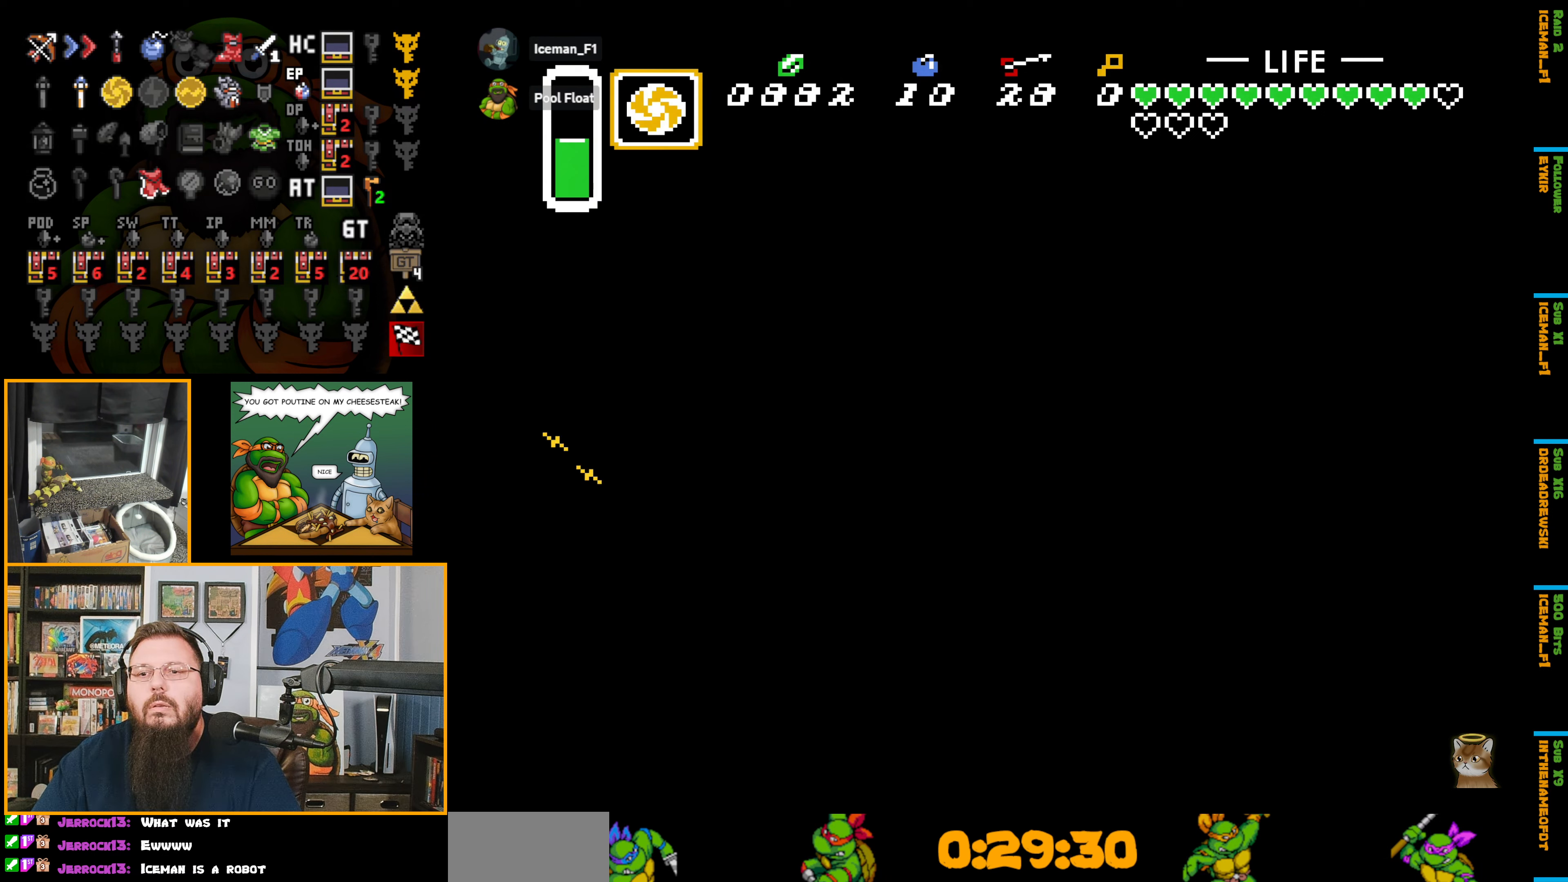
{"buttons": ["B"], "events": [[367, "DPAD_LEFT", "up"]]}
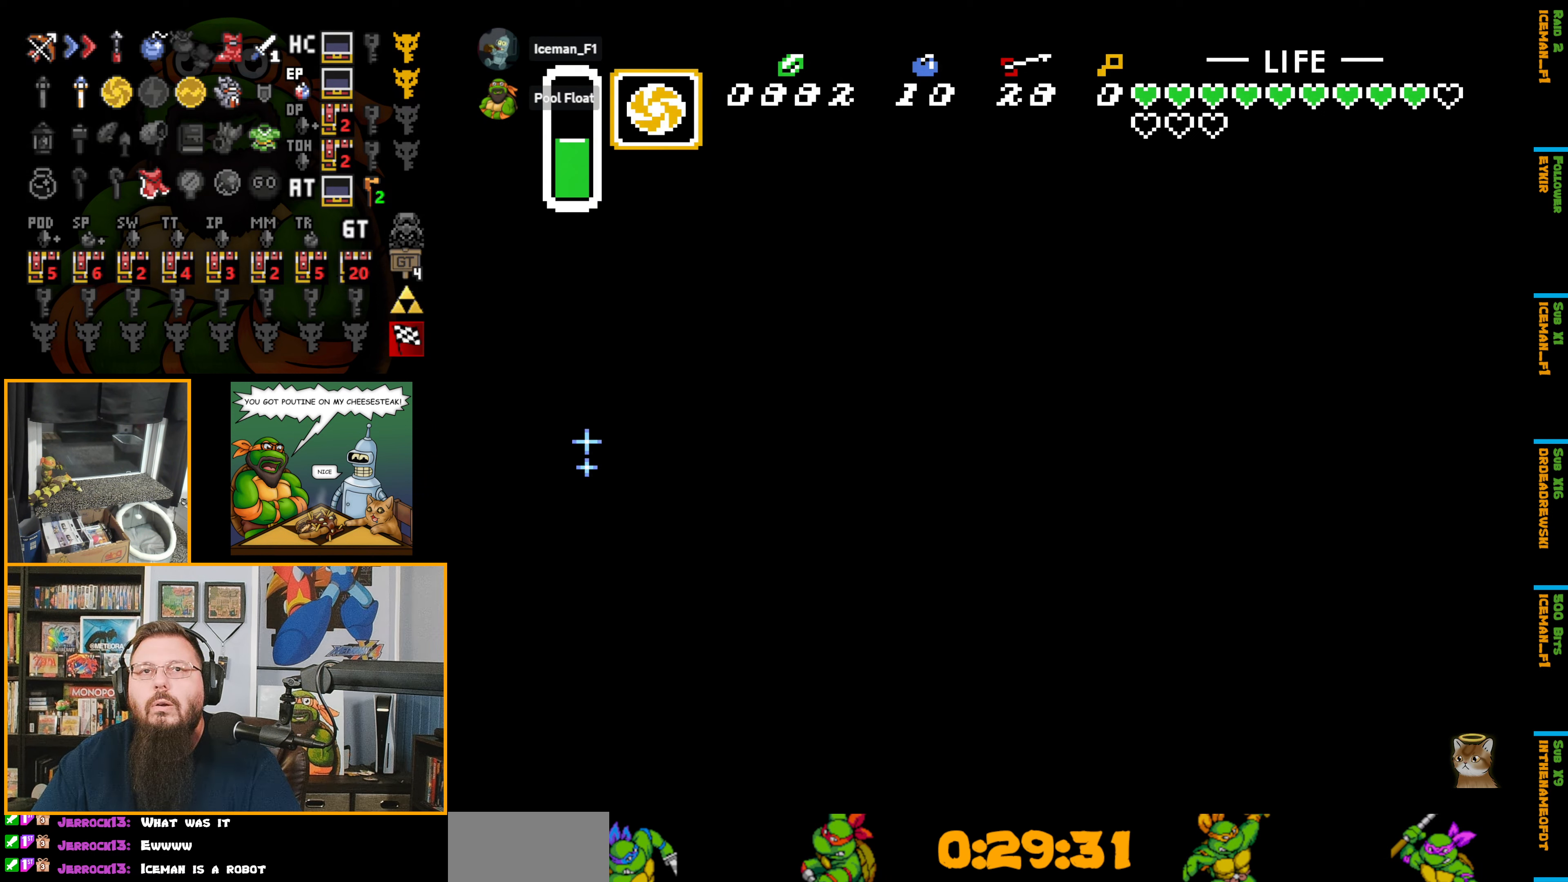
{"buttons": [], "events": [[350, "B", "up"]]}
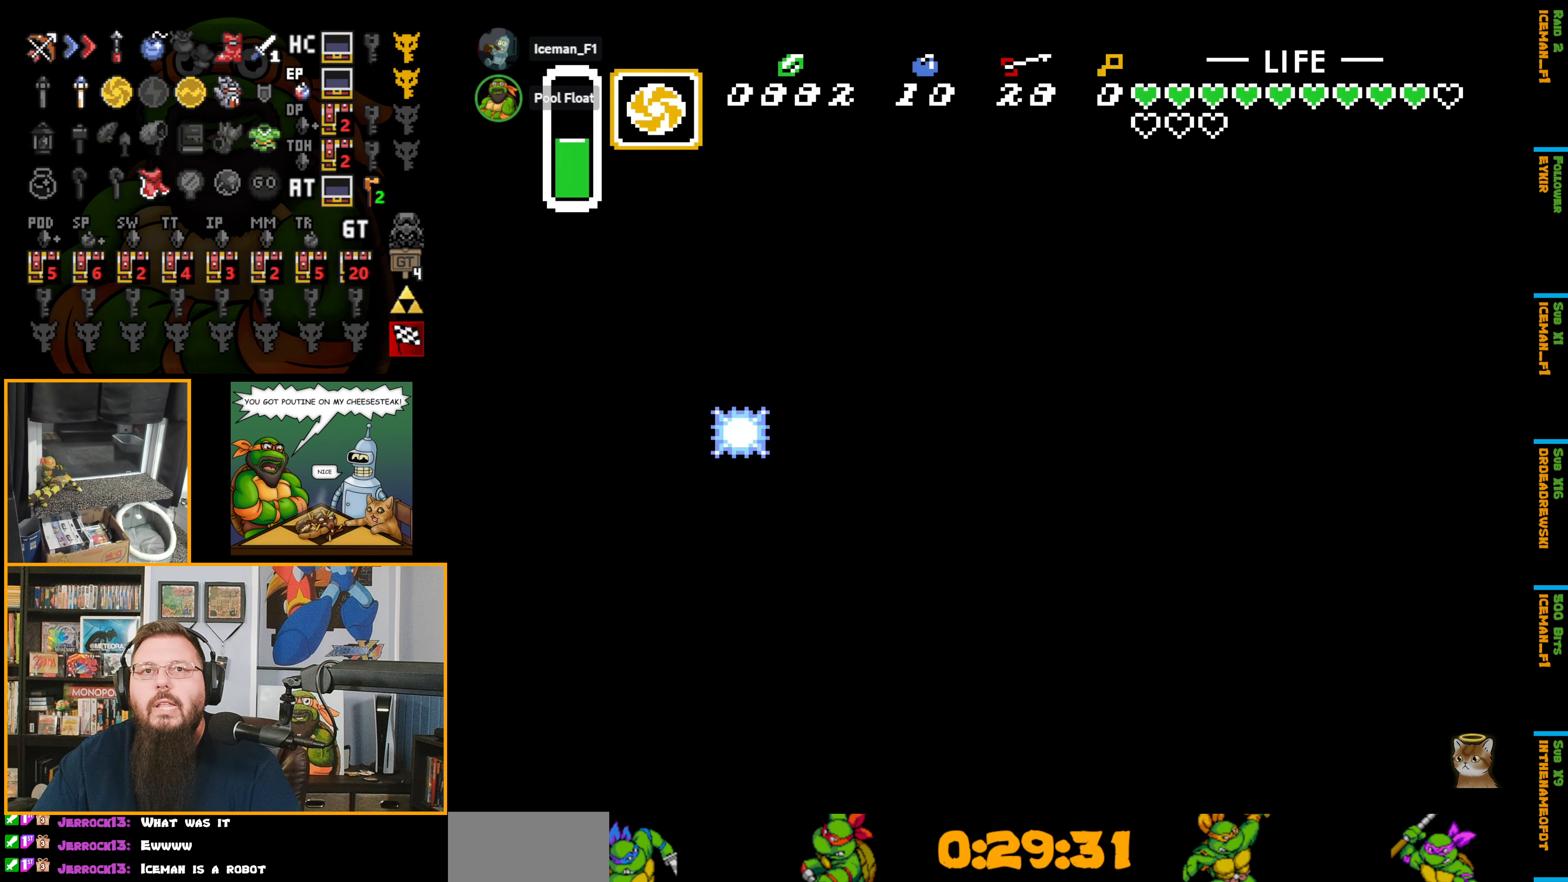
{"buttons": [], "events": []}
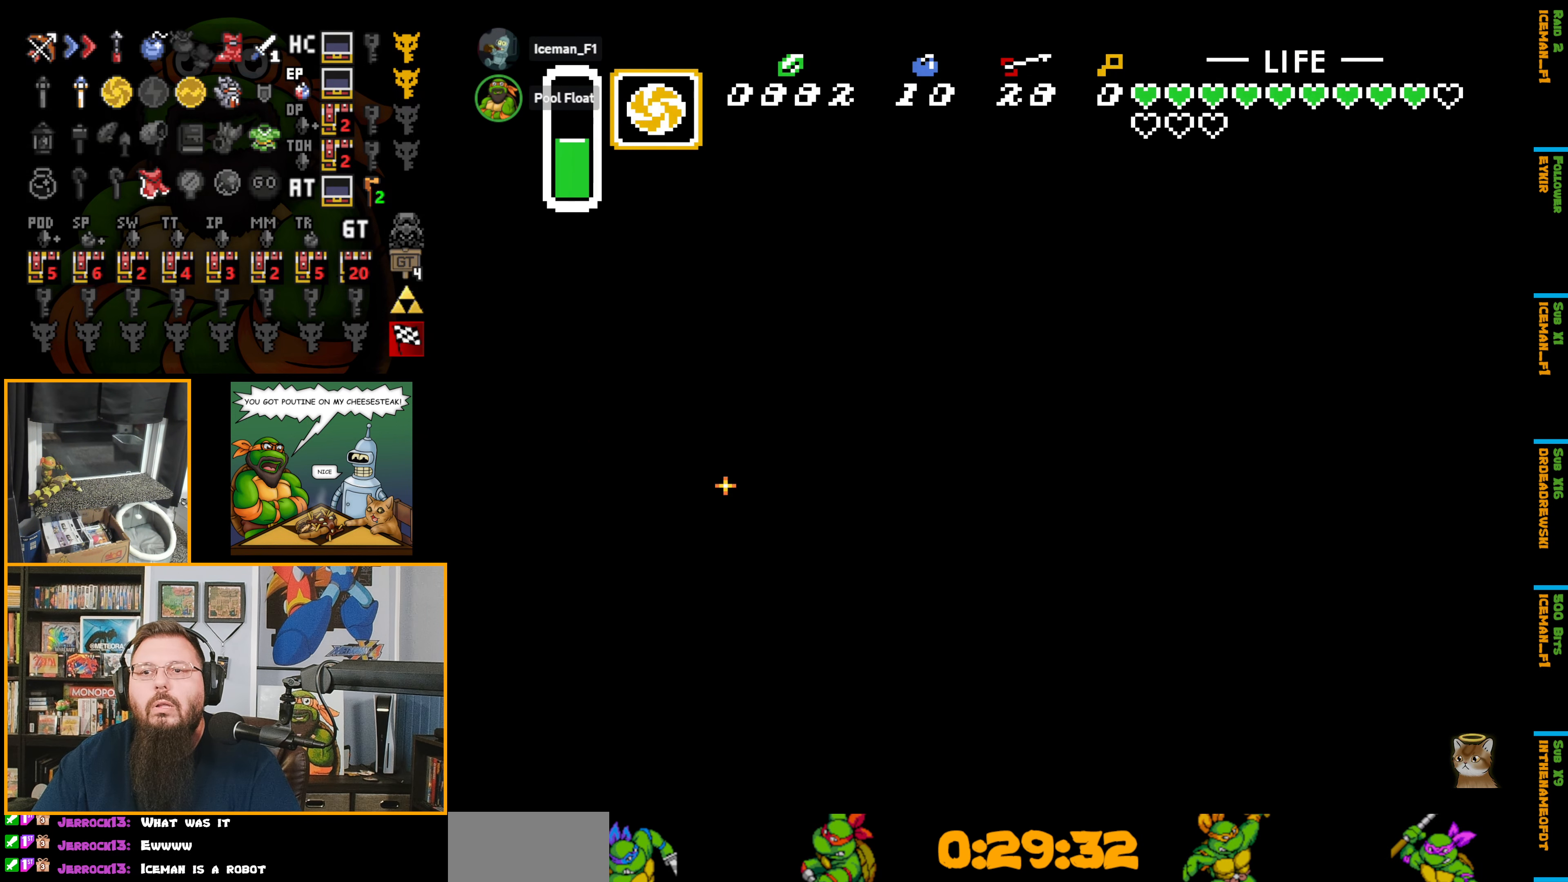
{"buttons": ["DPAD_DOWN"], "events": [[50, "DPAD_DOWN", "down"]]}
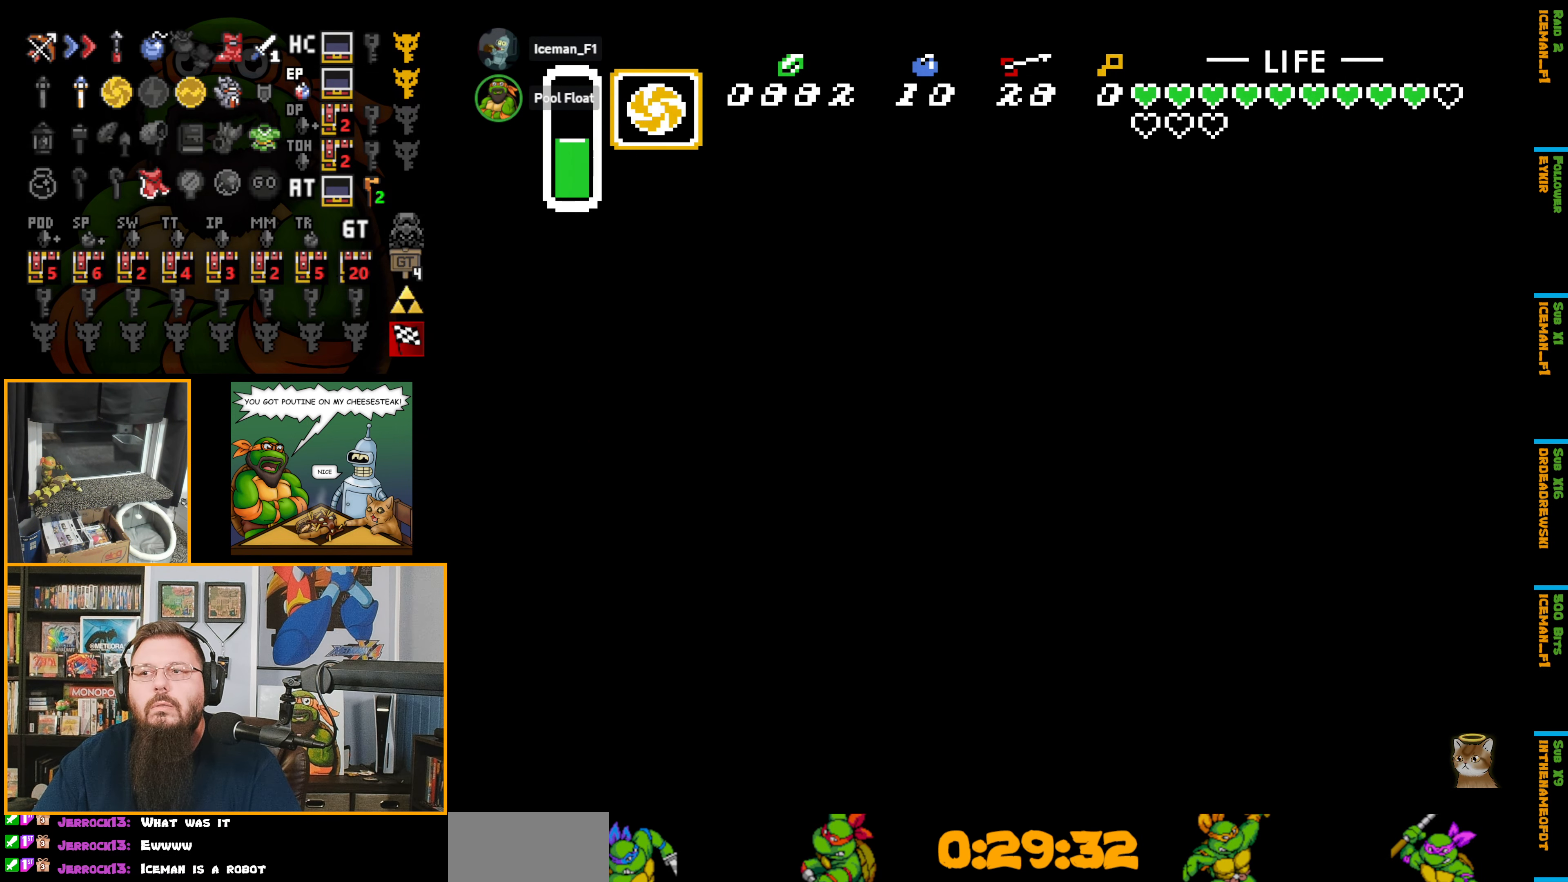
{"buttons": ["DPAD_DOWN"], "events": [[200, "A", "down"], [350, "A", "up"]]}
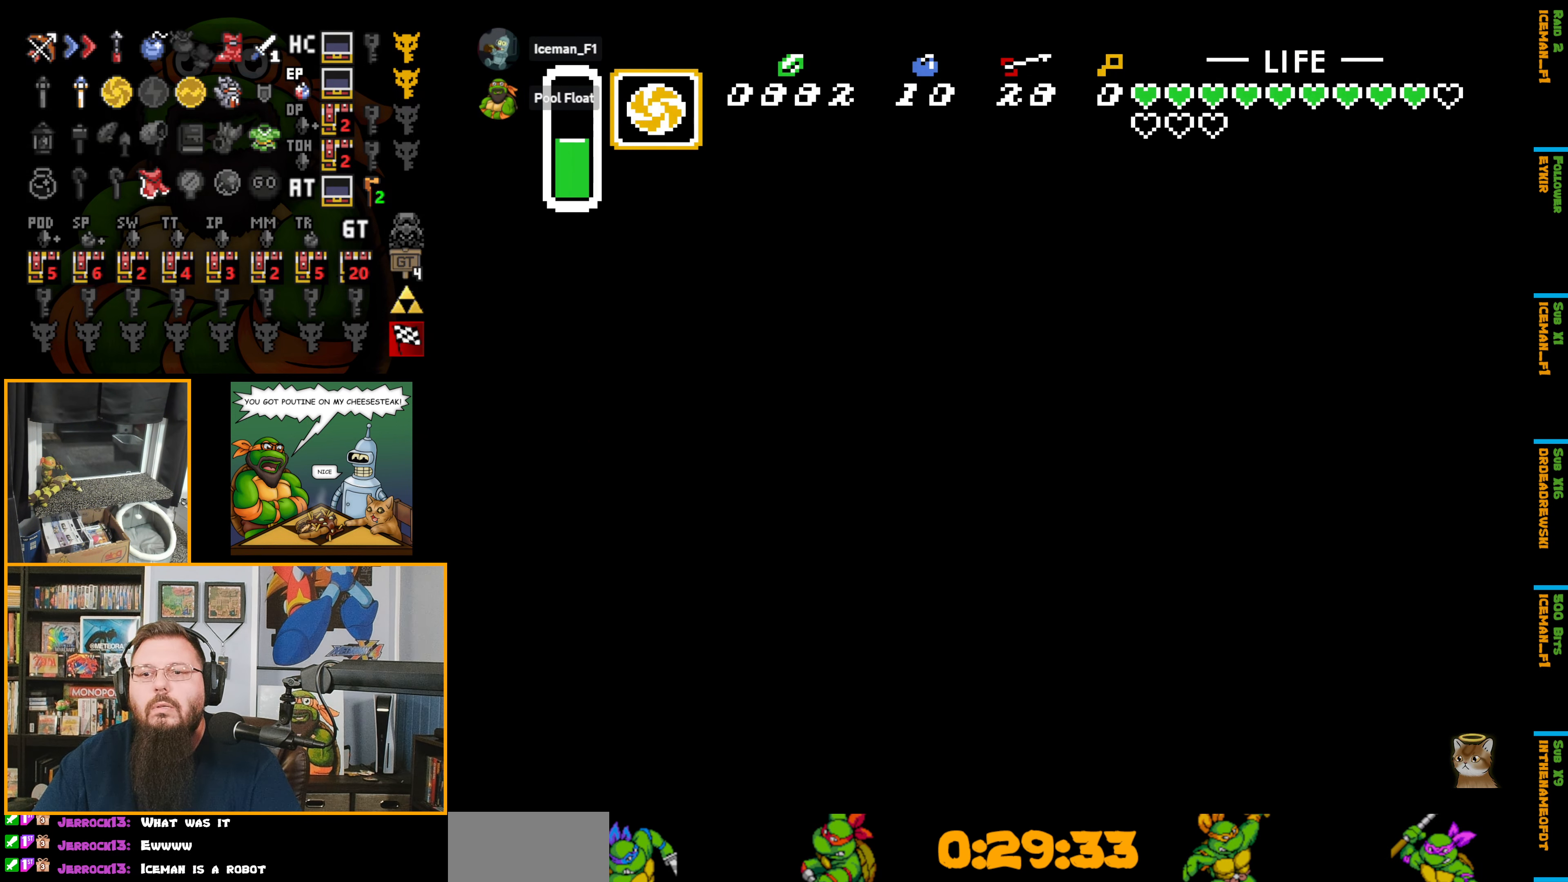
{"buttons": ["DPAD_DOWN"], "events": [[150, "DPAD_RIGHT", "down"], [216, "DPAD_RIGHT", "up"], [250, "A", "down"], [383, "A", "up"]]}
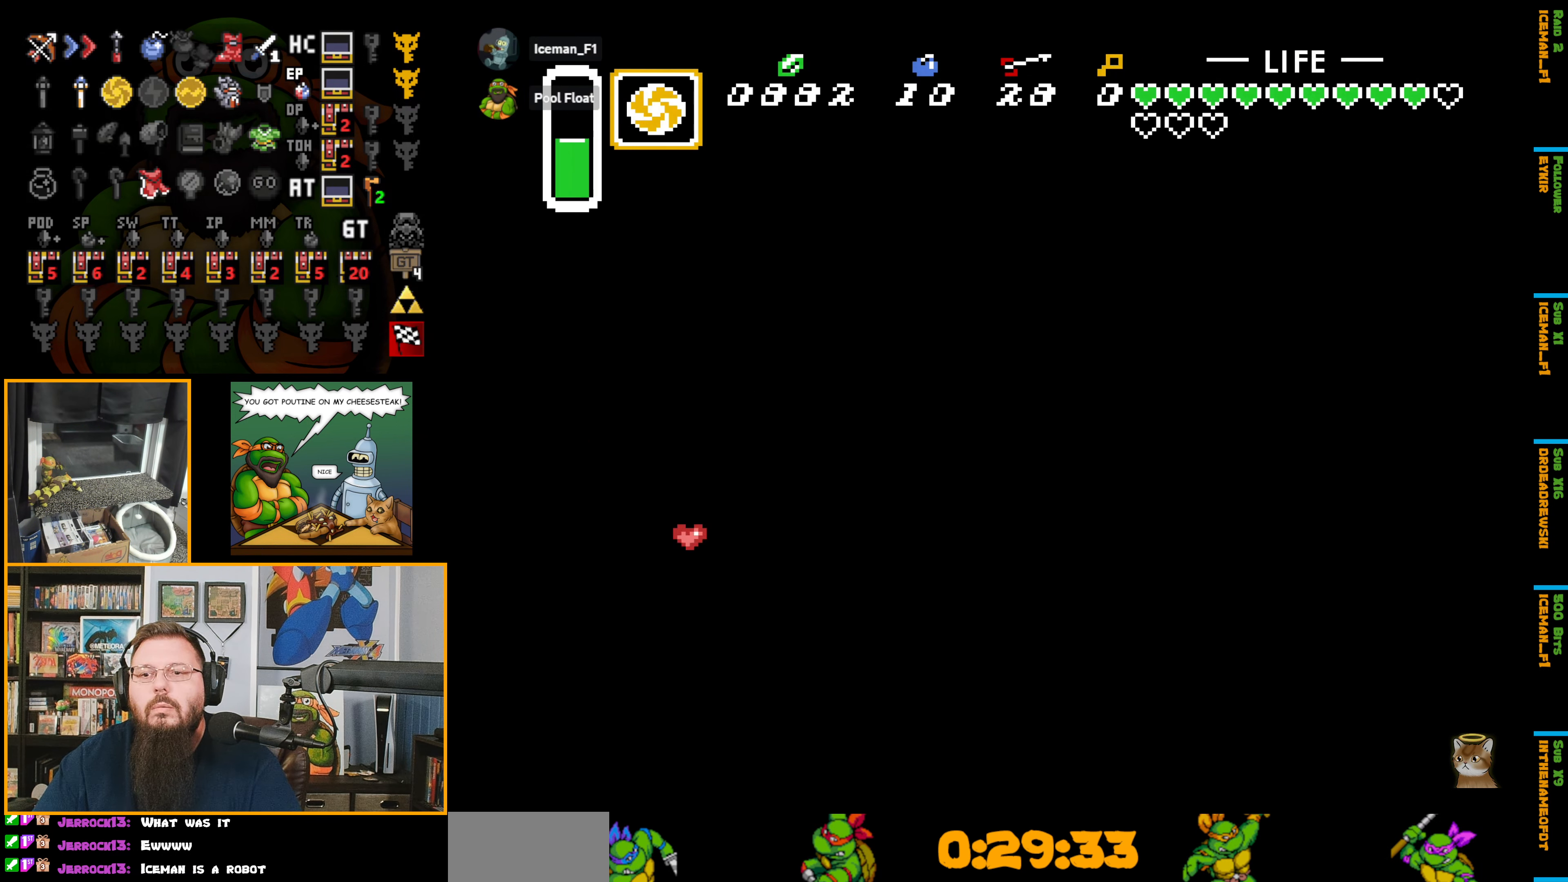
{"buttons": ["DPAD_DOWN"], "events": [[200, "A", "down"], [333, "A", "up"]]}
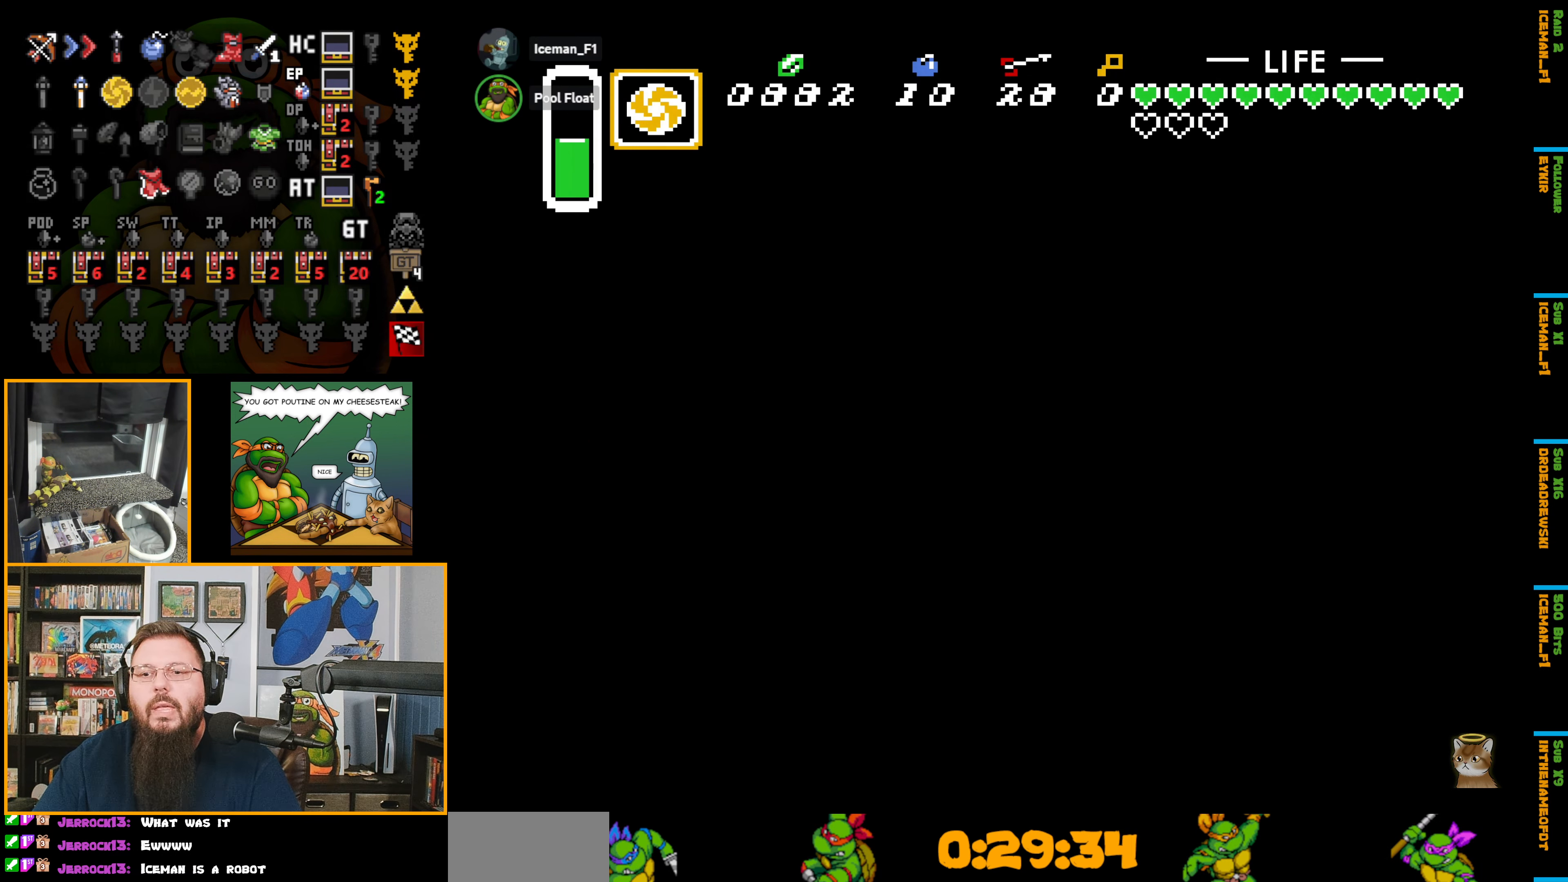
{"buttons": ["B"], "events": [[116, "DPAD_DOWN", "up"], [200, "DPAD_UP", "down"], [283, "B", "down"], [300, "DPAD_UP", "up"]]}
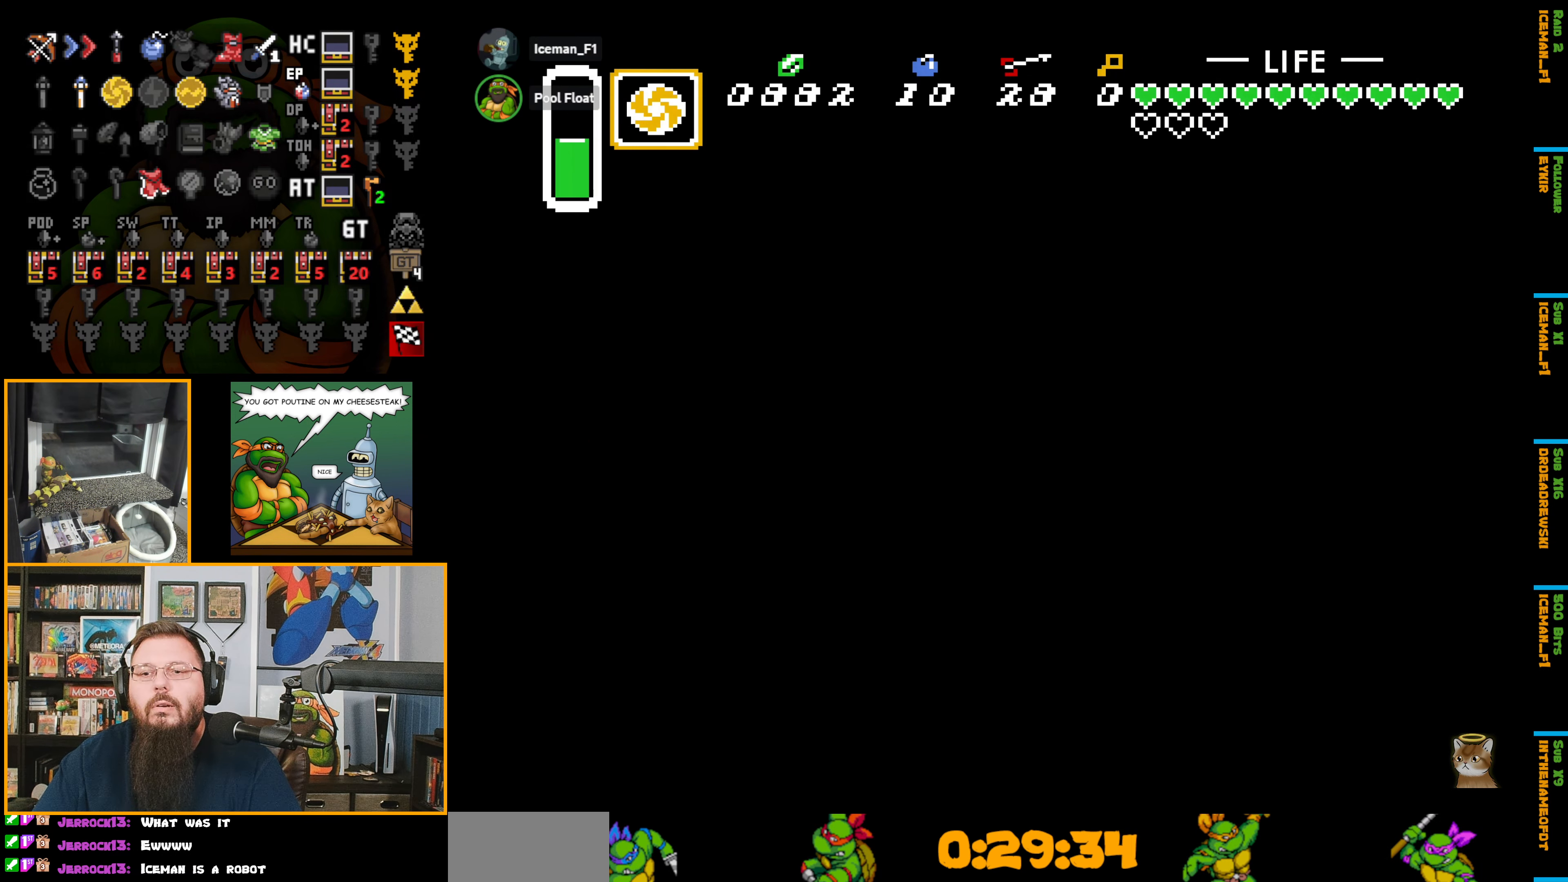
{"buttons": ["B", "DPAD_UP"], "events": [[83, "DPAD_UP", "down"]]}
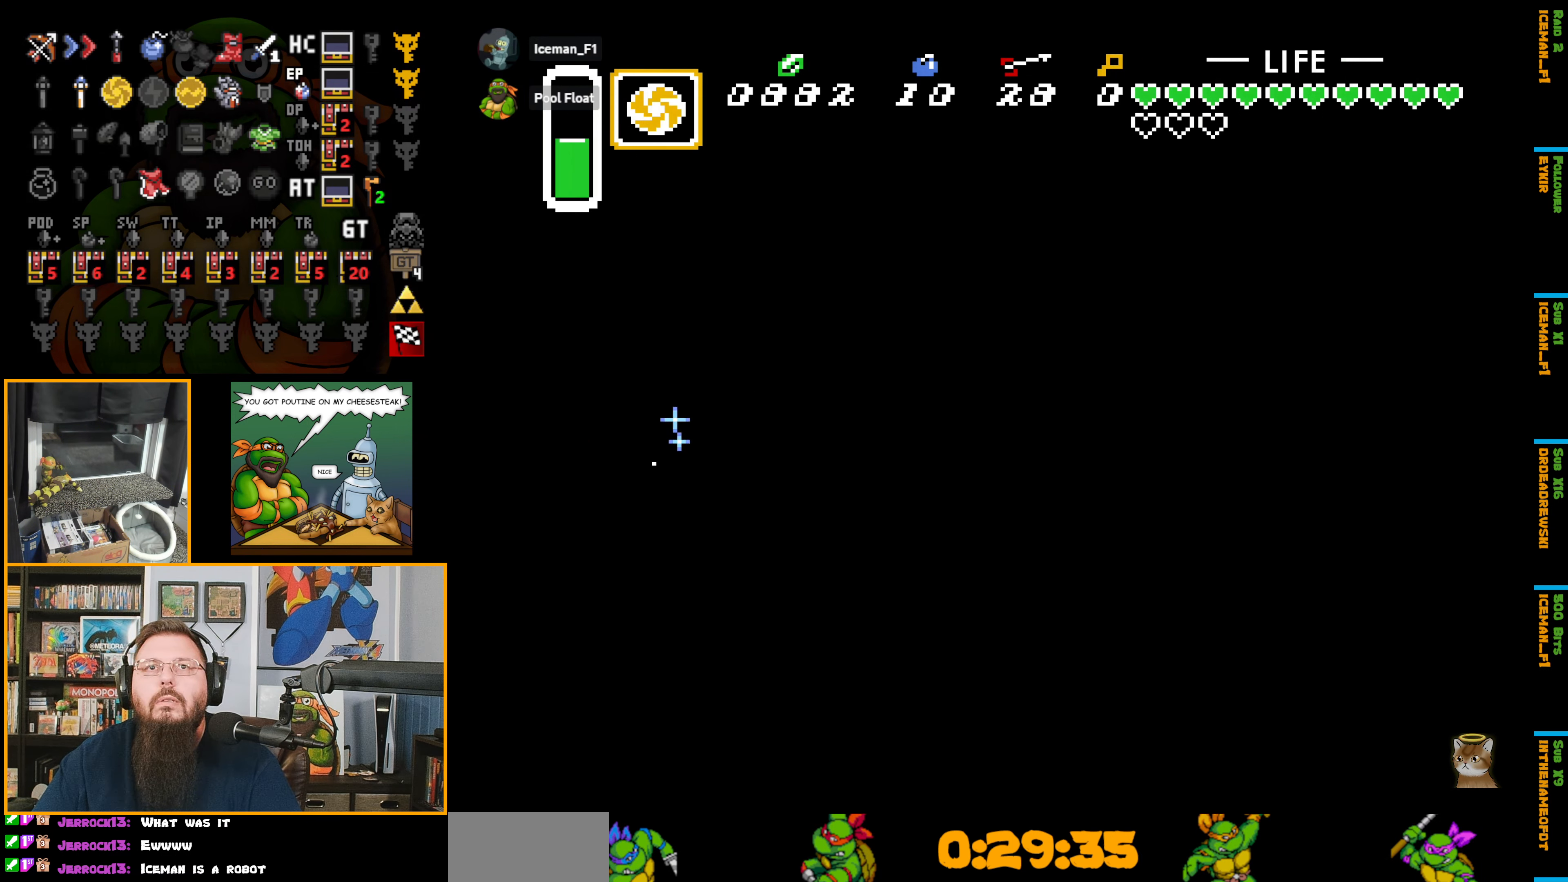
{"buttons": ["B", "DPAD_UP"], "events": []}
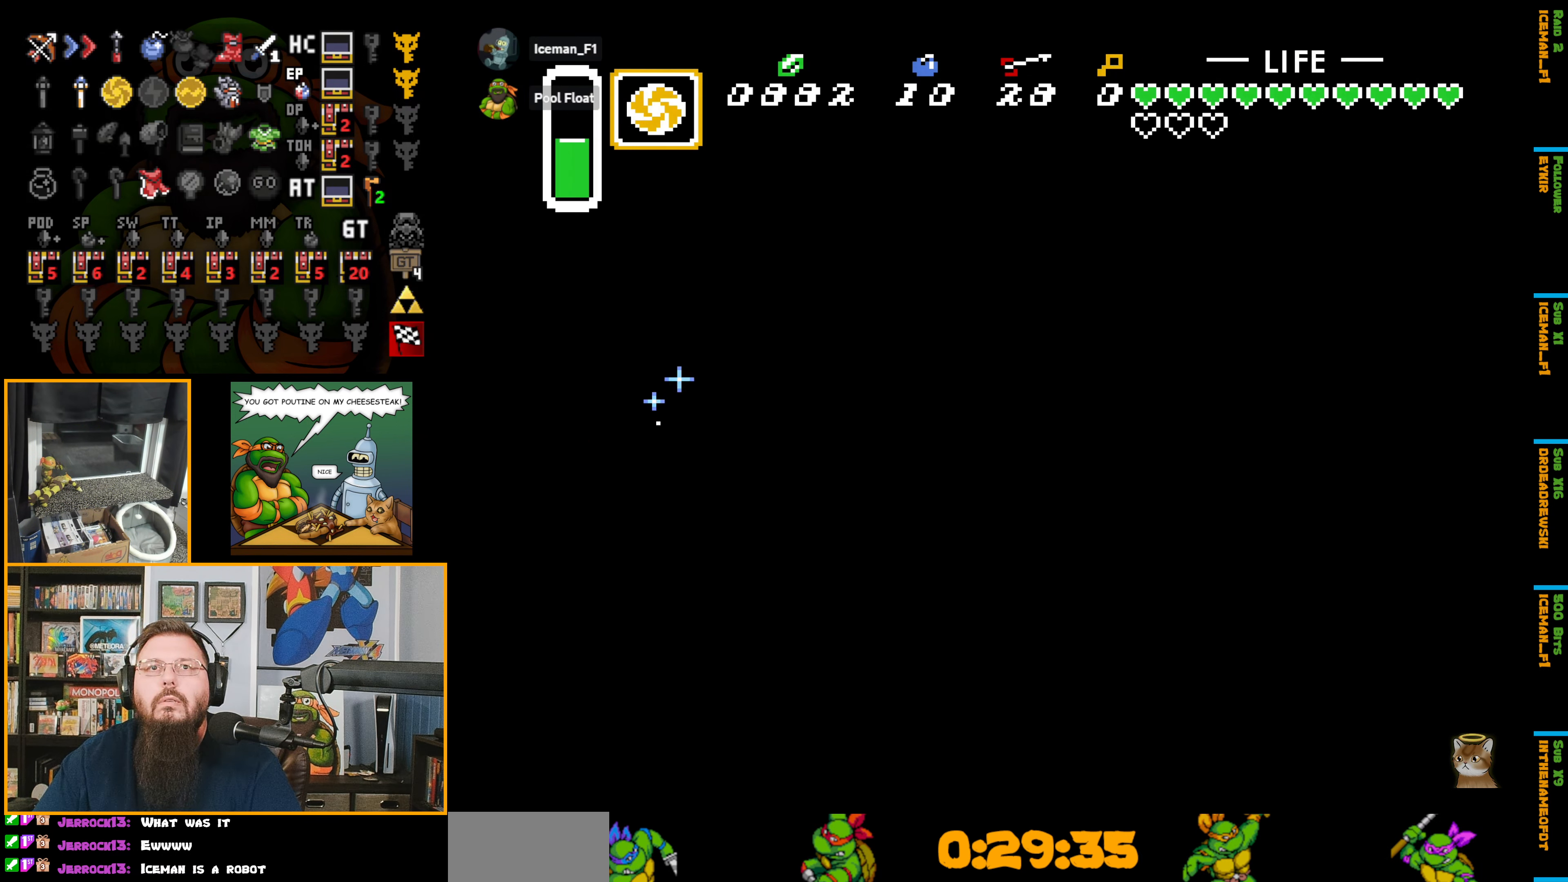
{"buttons": ["B", "DPAD_UP"], "events": []}
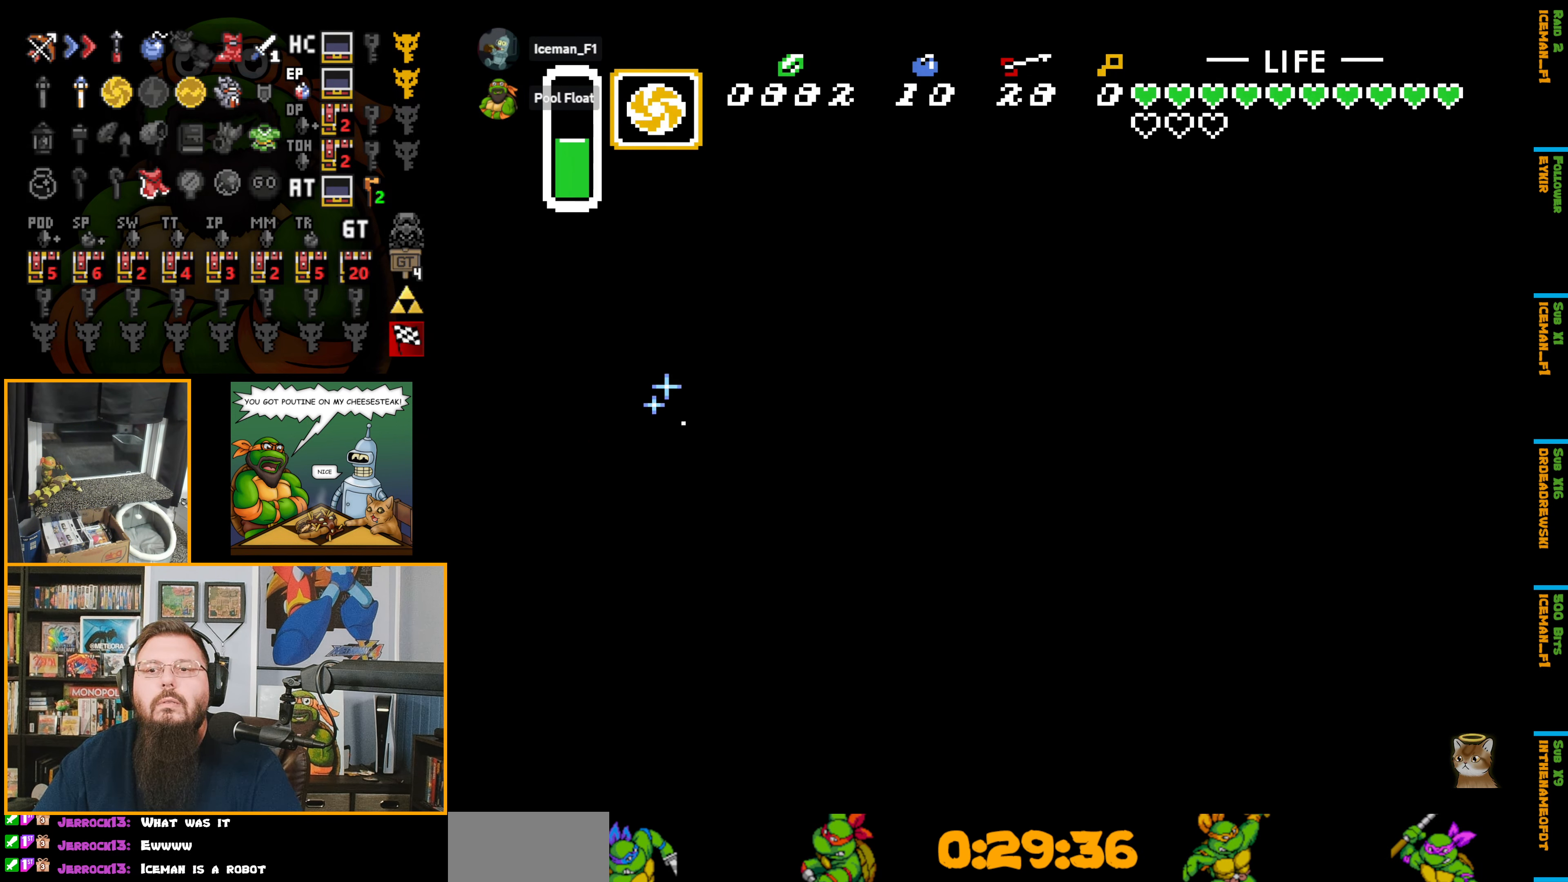
{"buttons": ["B", "DPAD_UP"], "events": []}
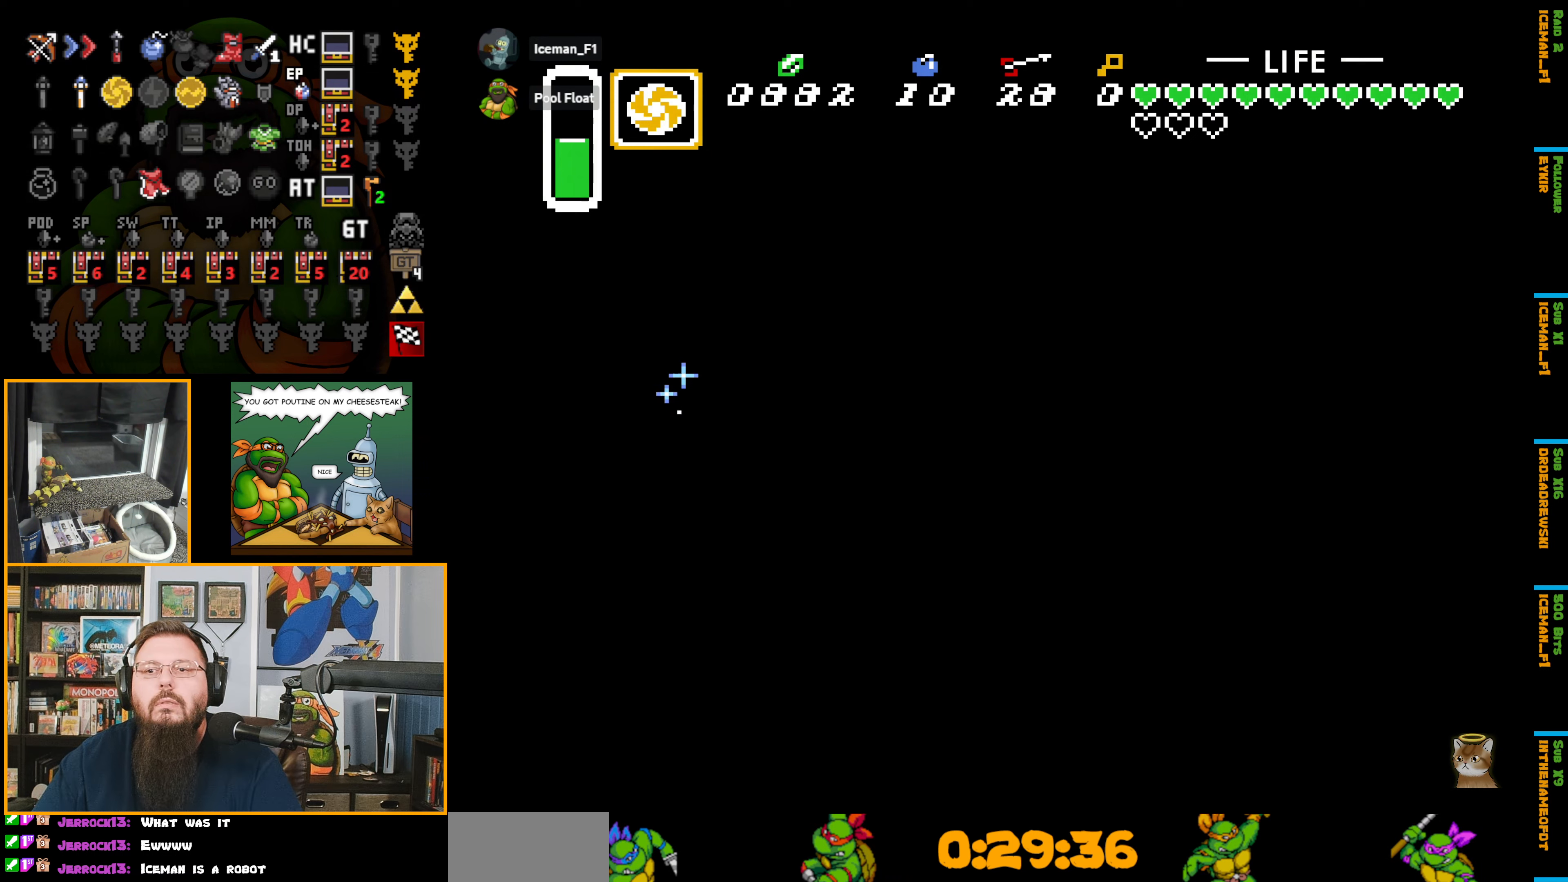
{"buttons": ["B", "DPAD_UP"], "events": []}
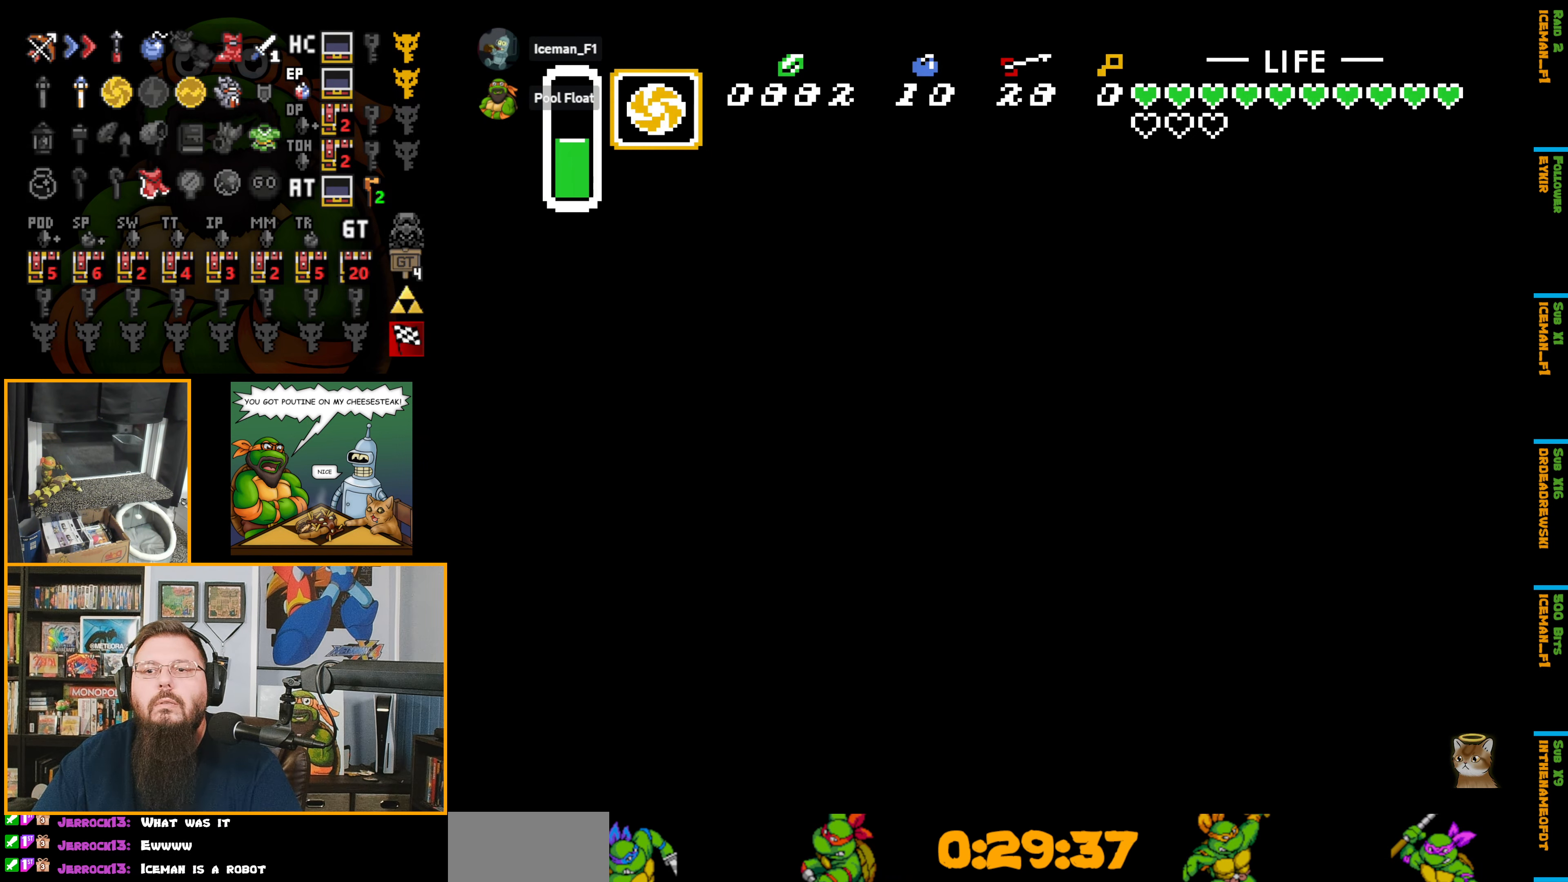
{"buttons": ["B"], "events": [[400, "DPAD_UP", "up"]]}
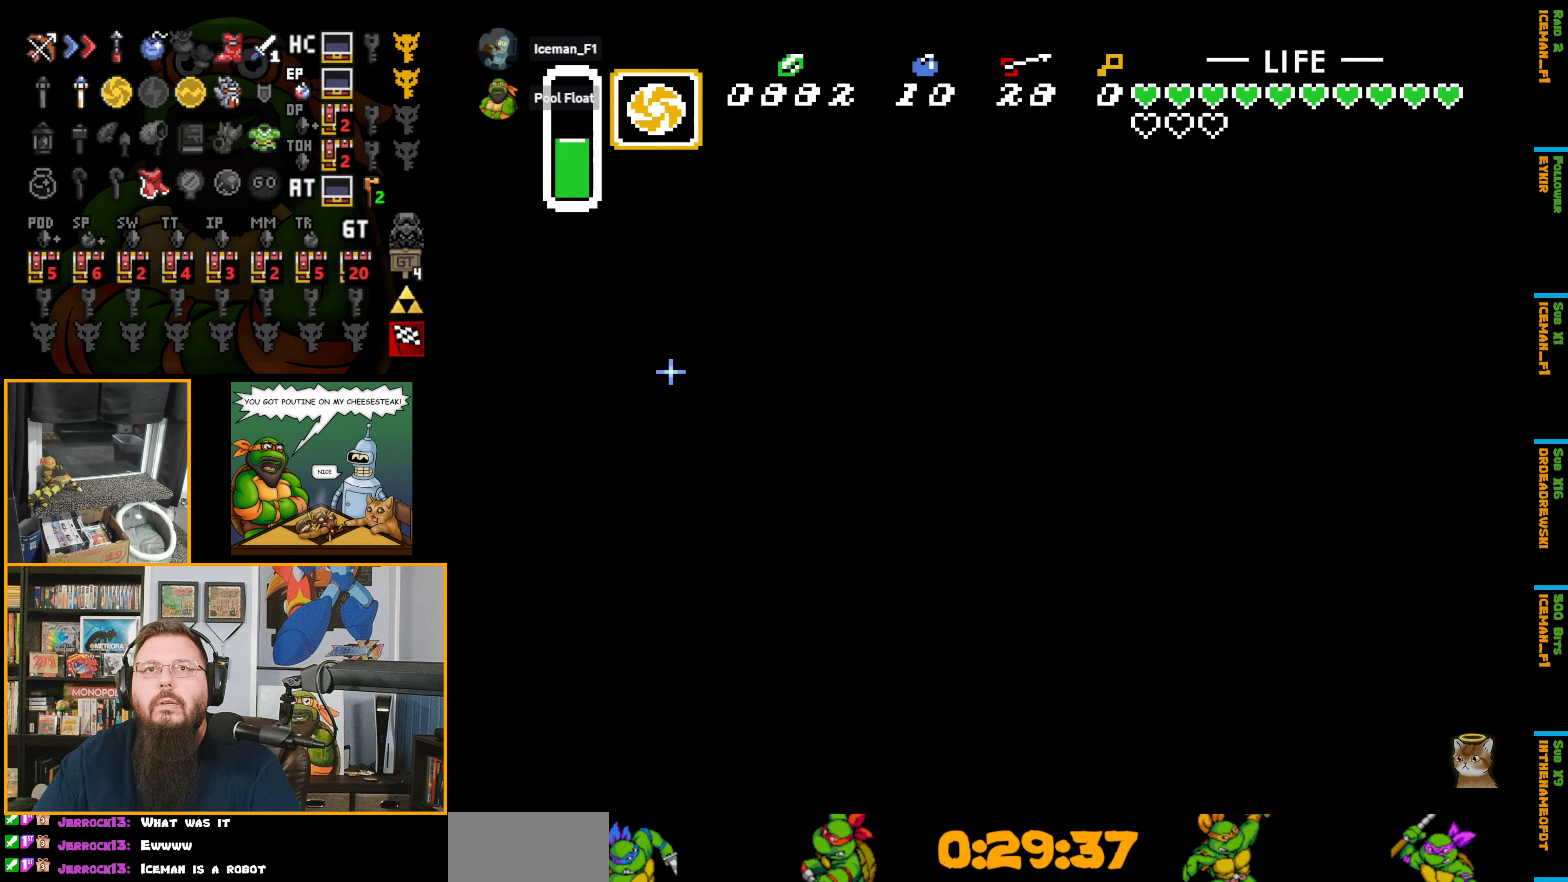
{"buttons": ["B", "DPAD_RIGHT"], "events": [[450, "DPAD_RIGHT", "down"]]}
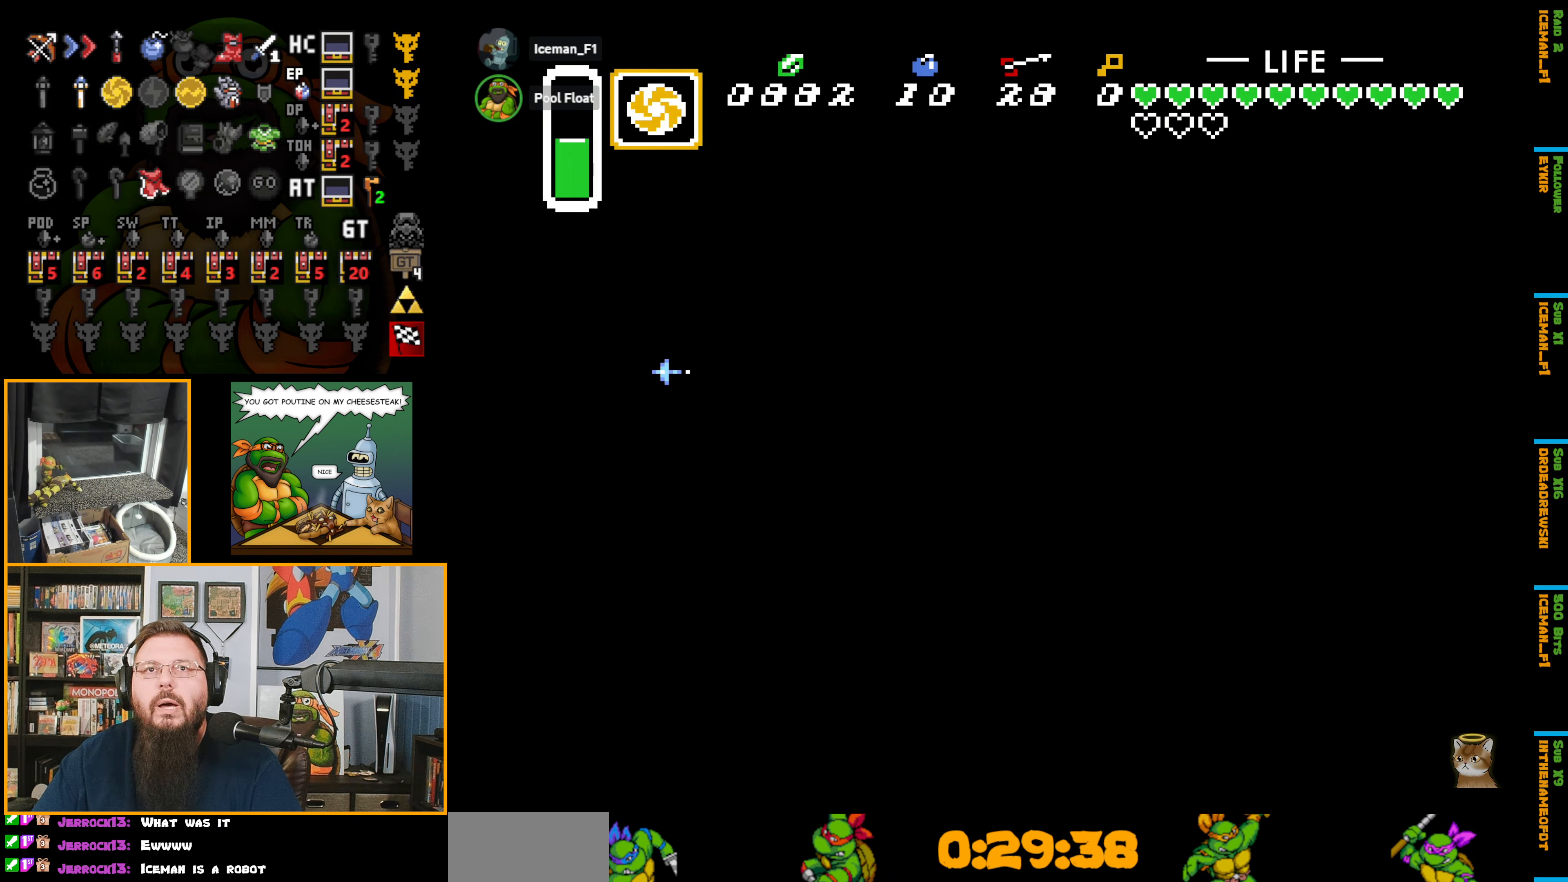
{"buttons": ["B", "DPAD_UP"], "events": [[133, "DPAD_RIGHT", "up"], [267, "DPAD_UP", "down"]]}
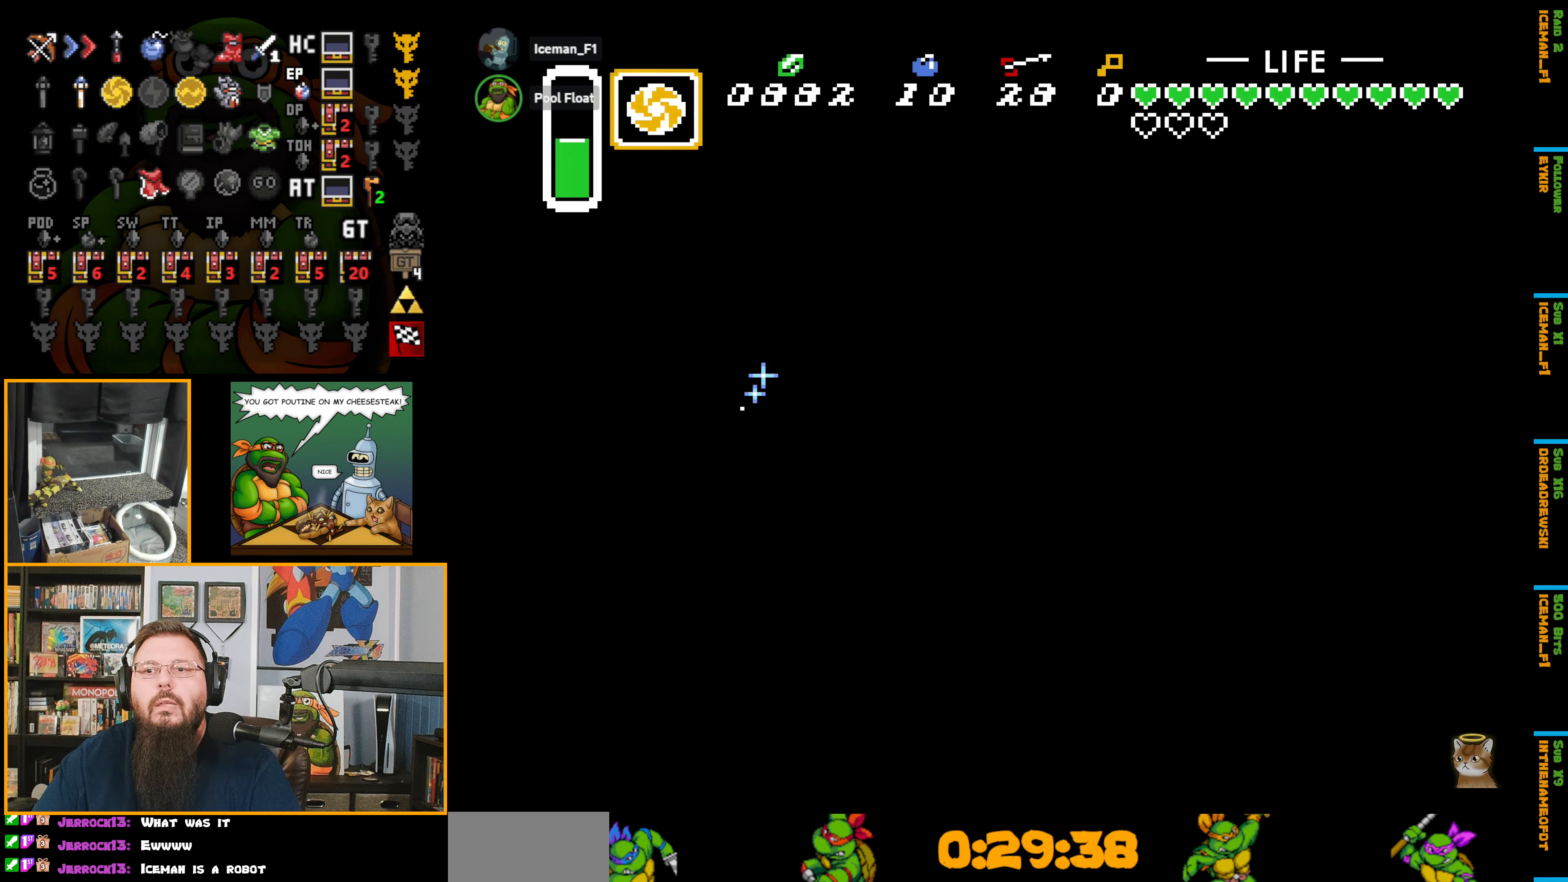
{"buttons": ["B"], "events": [[483, "DPAD_UP", "up"]]}
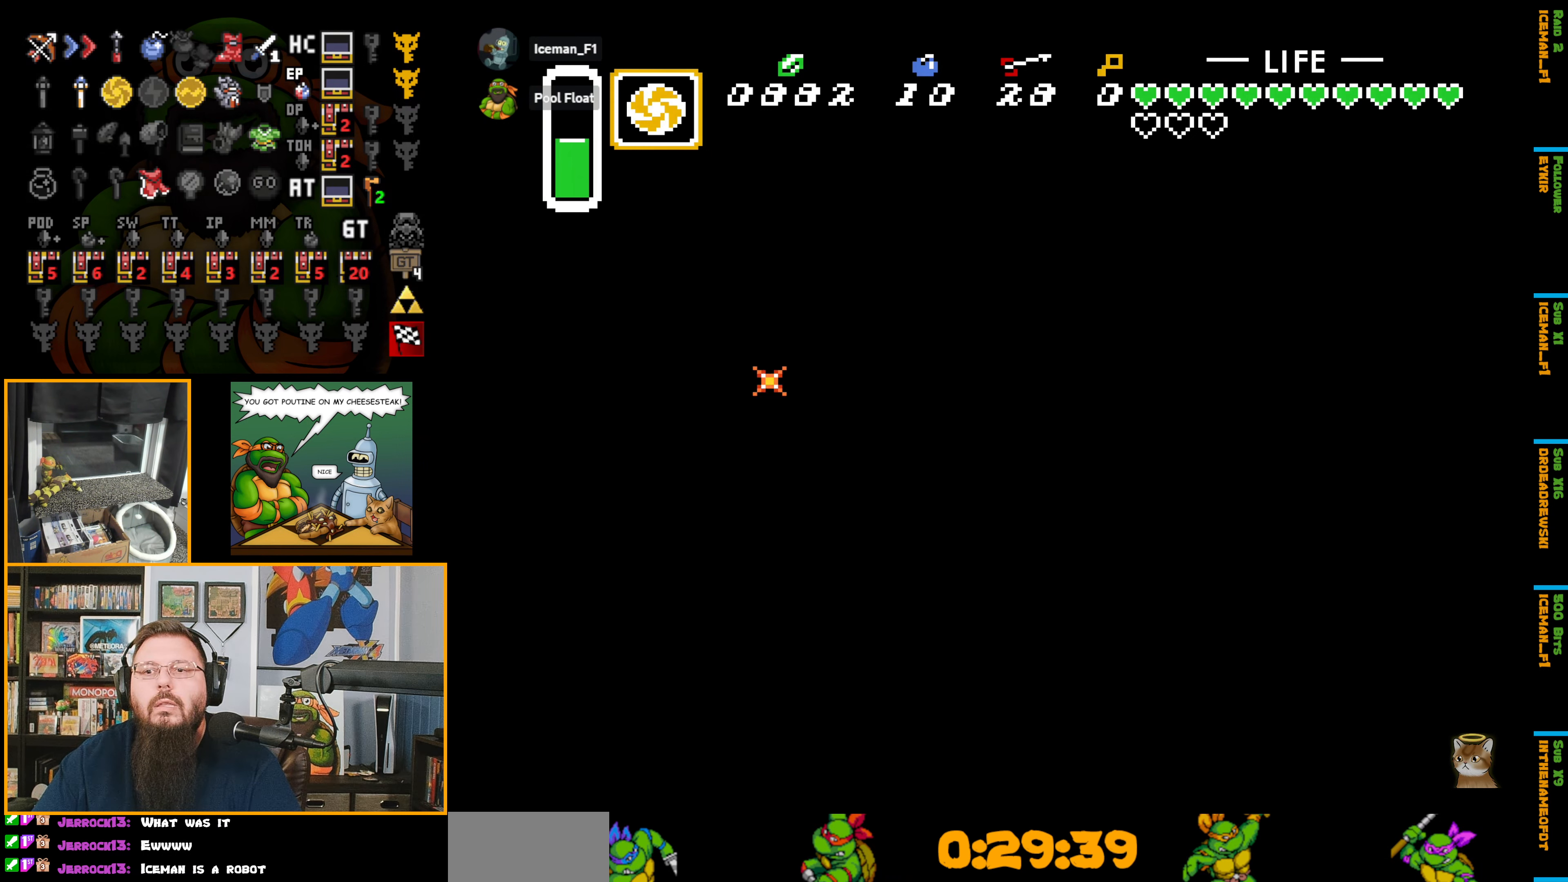
{"buttons": ["B"], "events": []}
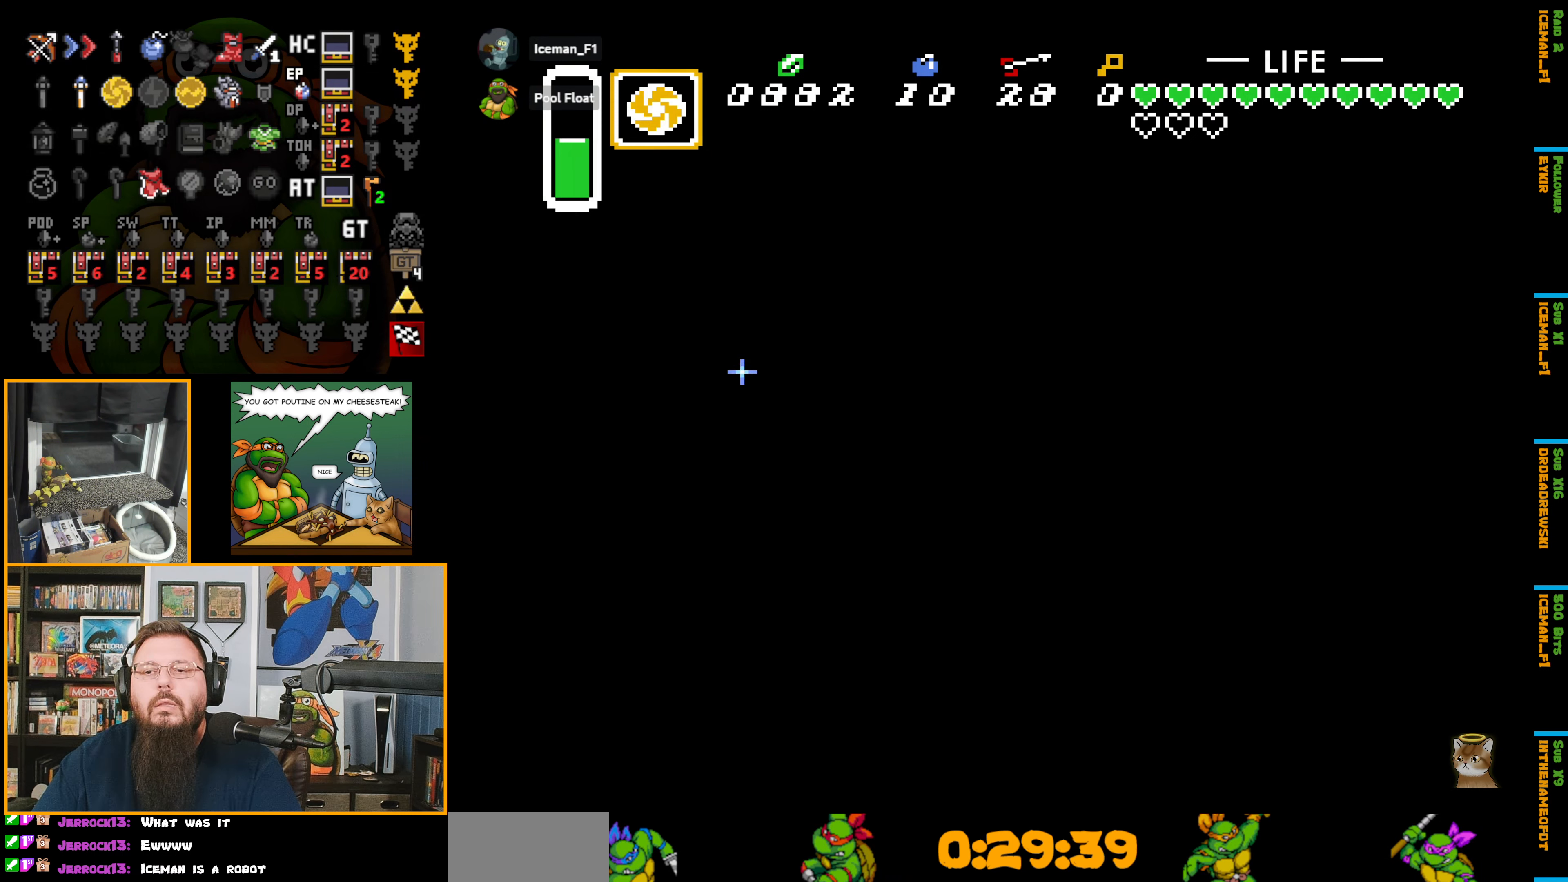
{"buttons": ["B"], "events": [[100, "DPAD_RIGHT", "down"], [350, "DPAD_RIGHT", "up"]]}
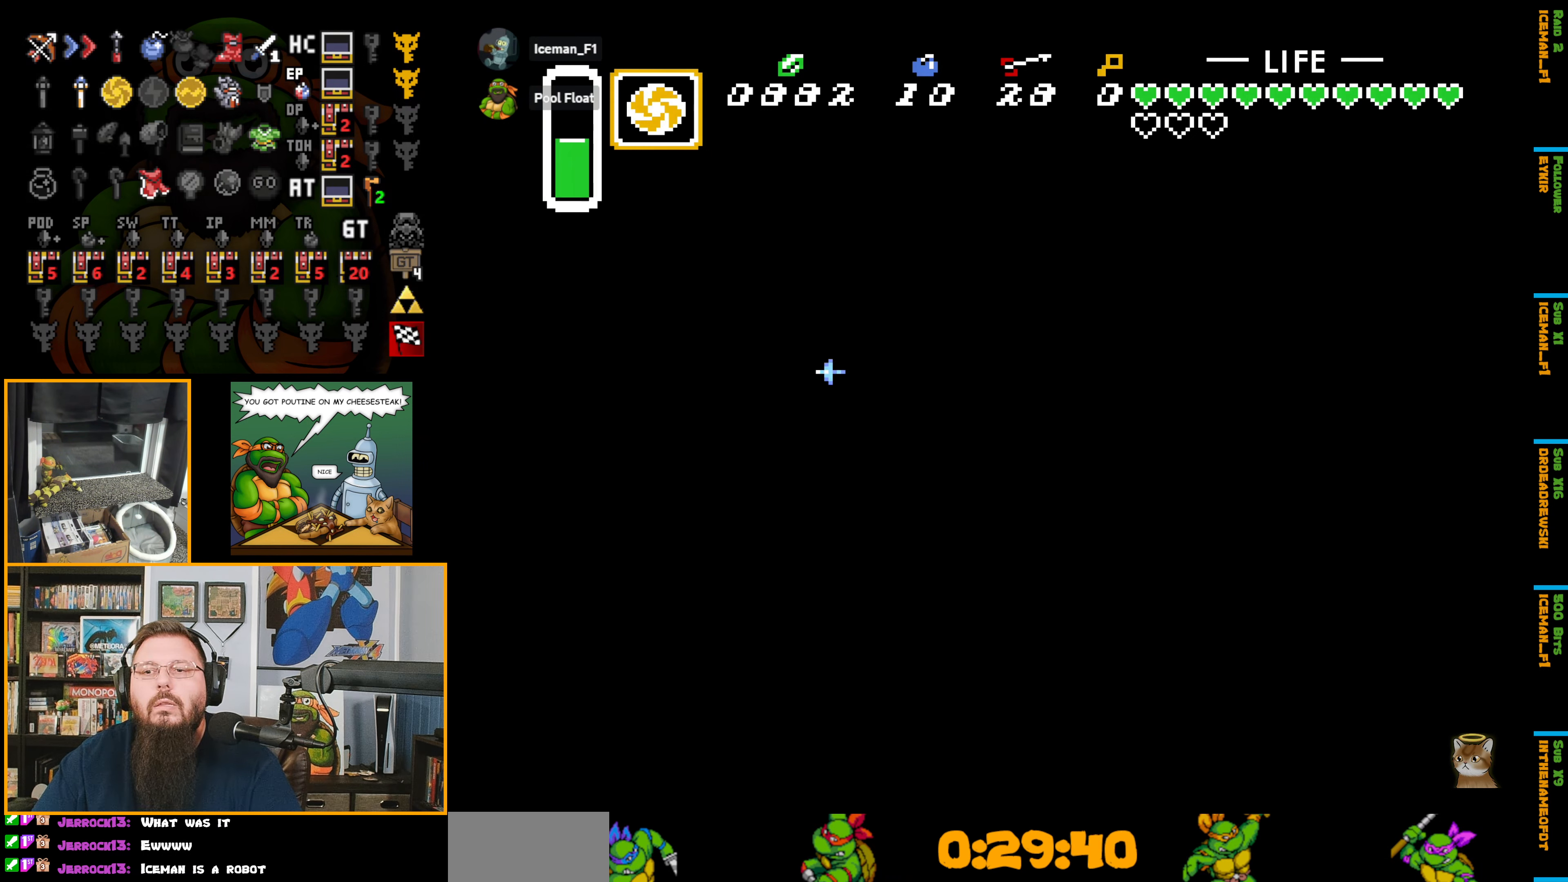
{"buttons": ["B"], "events": [[400, "DPAD_LEFT", "down"], [433, "DPAD_LEFT", "up"]]}
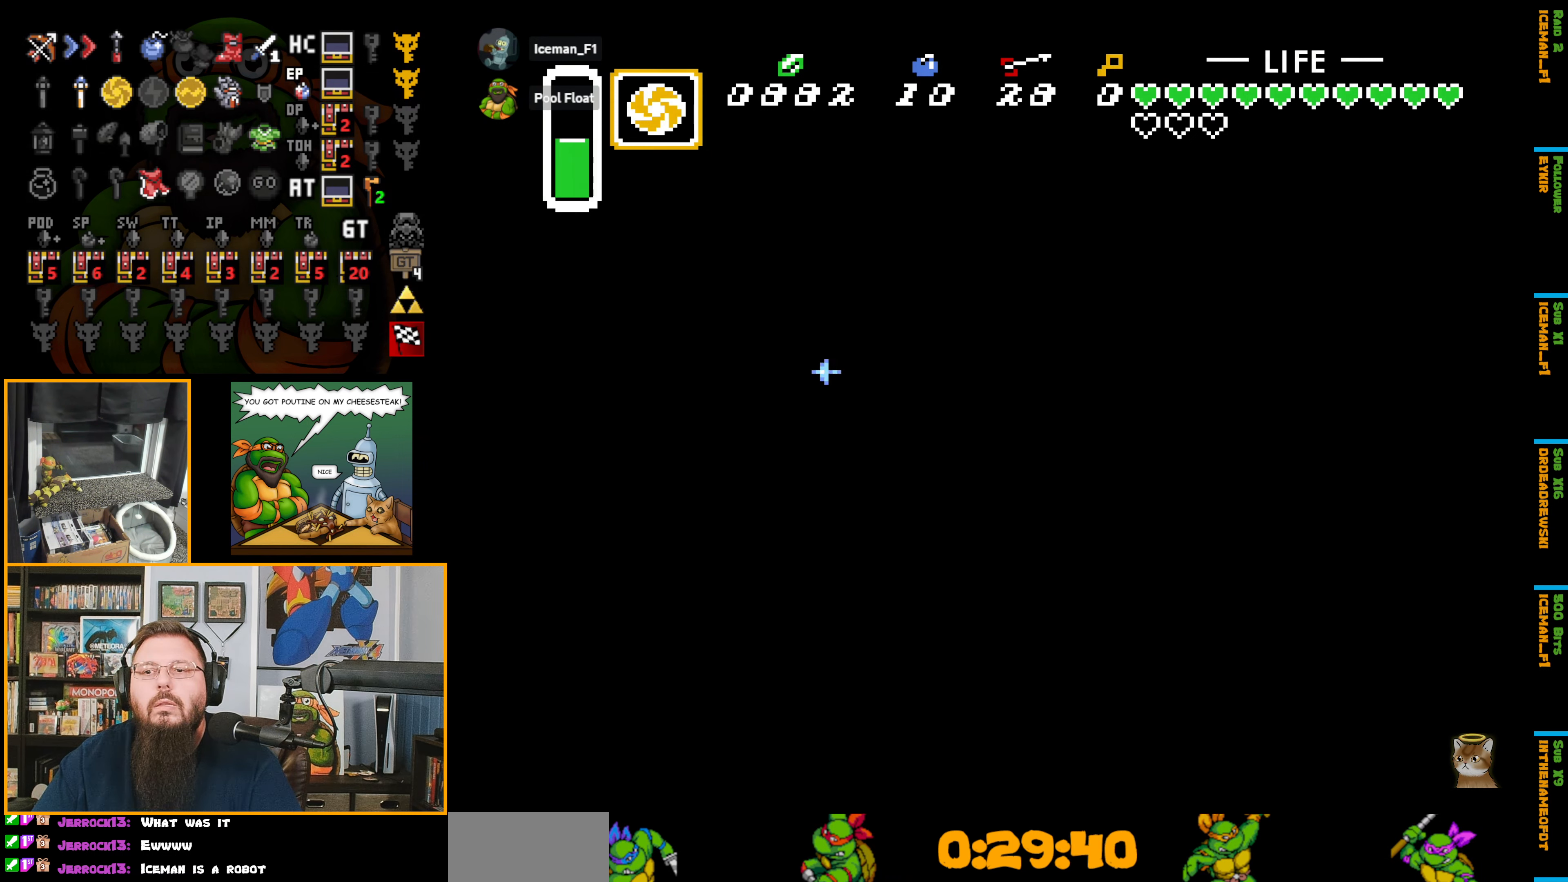
{"buttons": ["B"], "events": []}
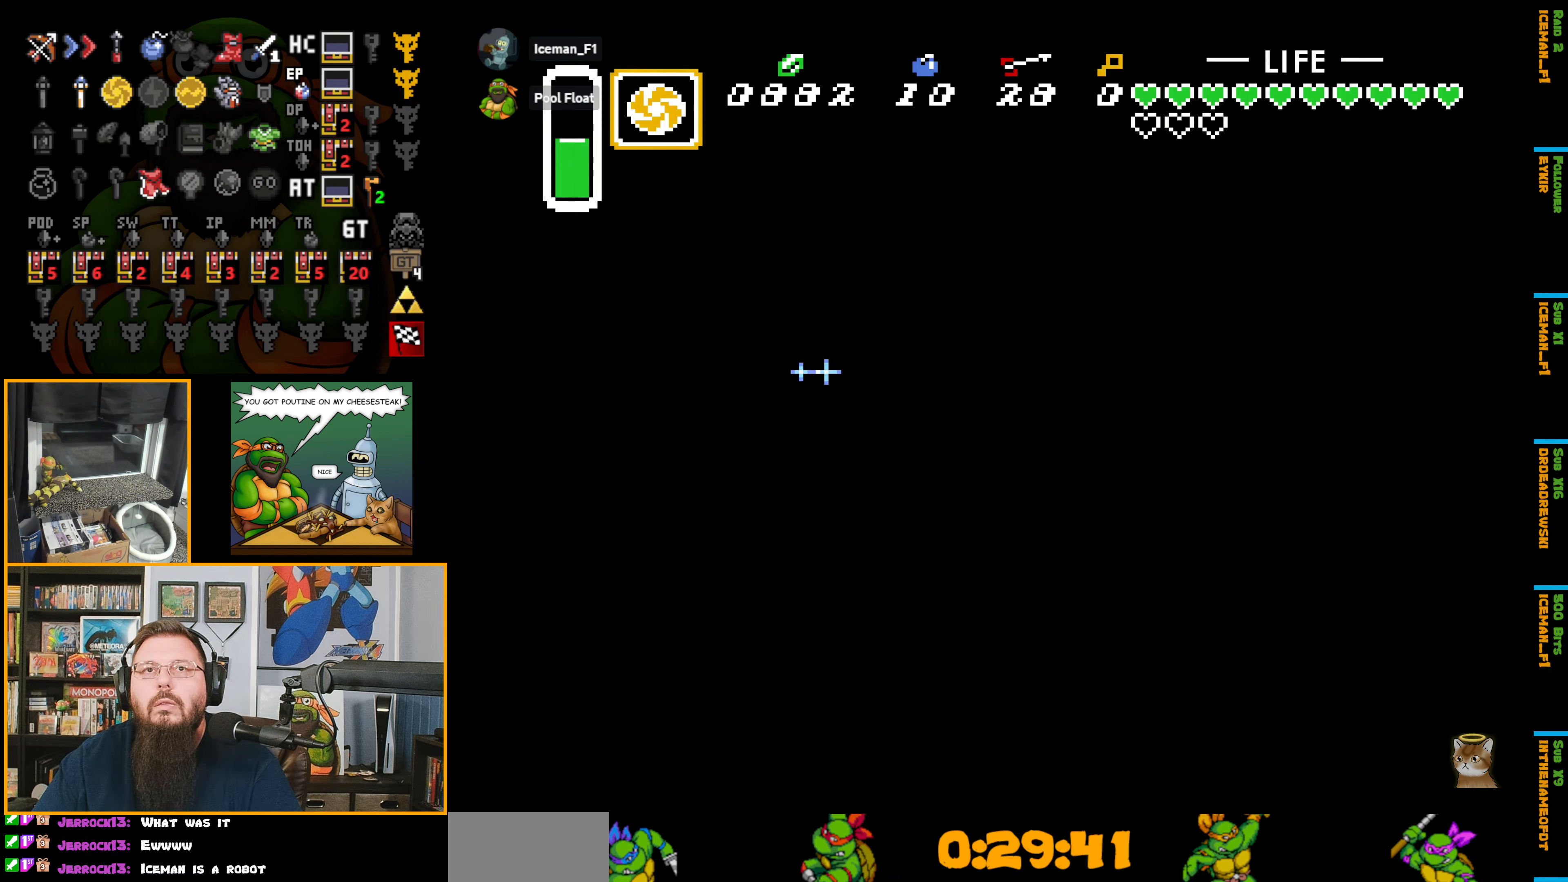
{"buttons": ["B"], "events": []}